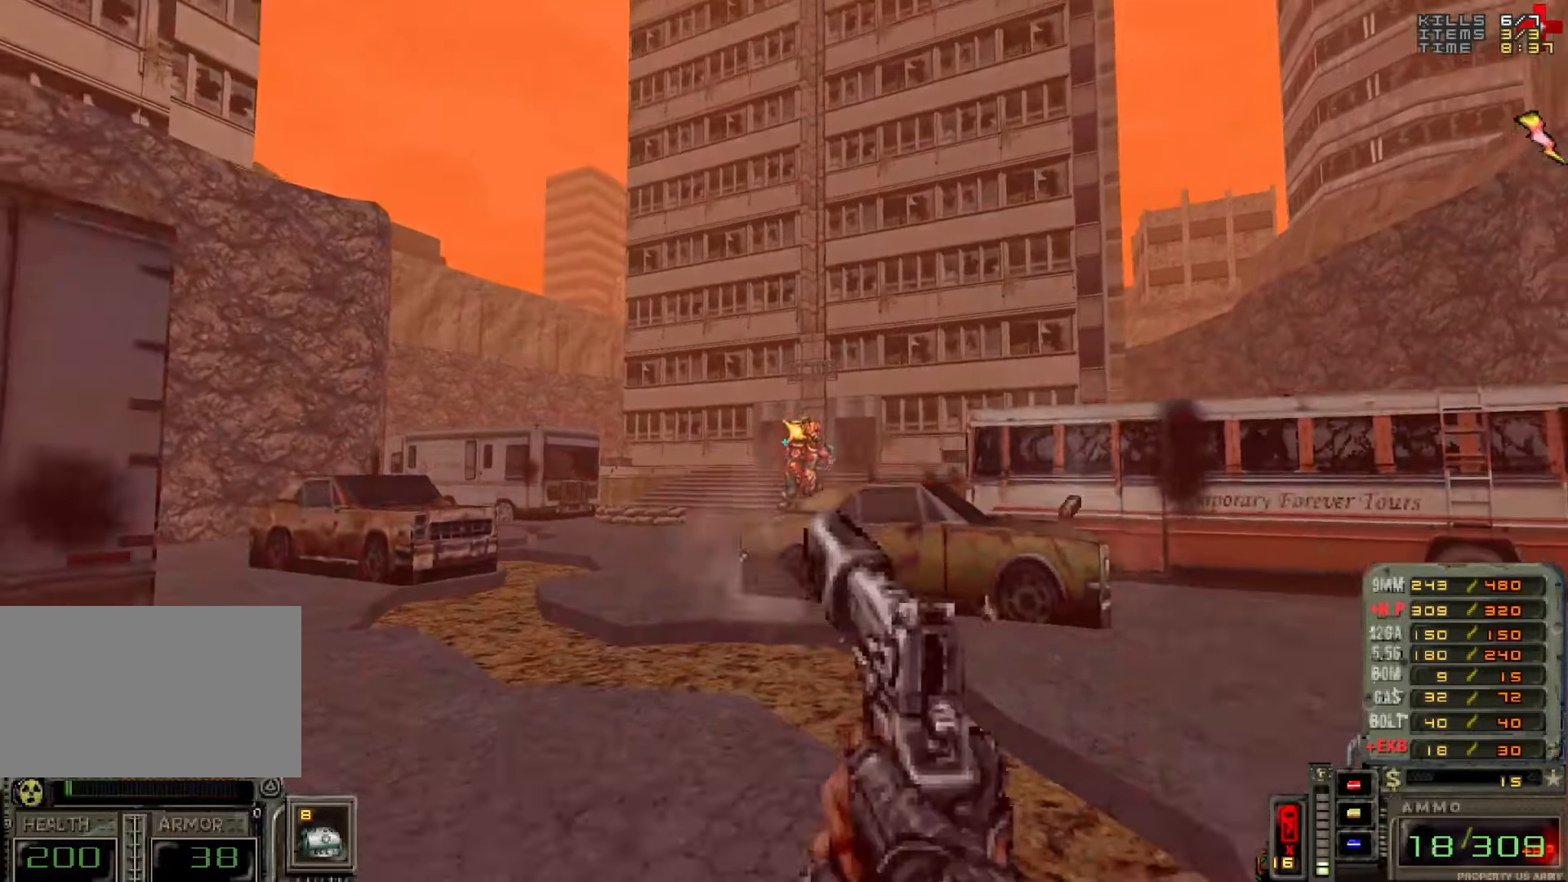
Gameplay with keyboard and mouse; each line is a JSON object with the keys and mouse buttons held at the frame after it. "events" lists presses ("down") and releases ("up") of "1", "2", "3", "4", "5", "a", "alt", "c", "caps_lock", "ctrl", "d", "e", "f", "g", "q", "r", "s", "shift", "space", "t", "tab", "v", "w", "x", "z", "mouse_left", "mouse_wheel" and "mouse_right" between this image and that frame as [ms after this image, input, new state], when the widget could be followed in between. "mouse_left", "mouse_wheel", "mouse_right" = the "left", "wheel", "right" buttons of the "mouse" list. No other keys are recorded. "wheel" means that the mouse wheel is clicked or scrolled. Not read: mouse_move.
{"keys": [], "mouse": ["left"], "events": [[317, "w", "down"], [450, "w", "up"], [500, "d", "up"]]}
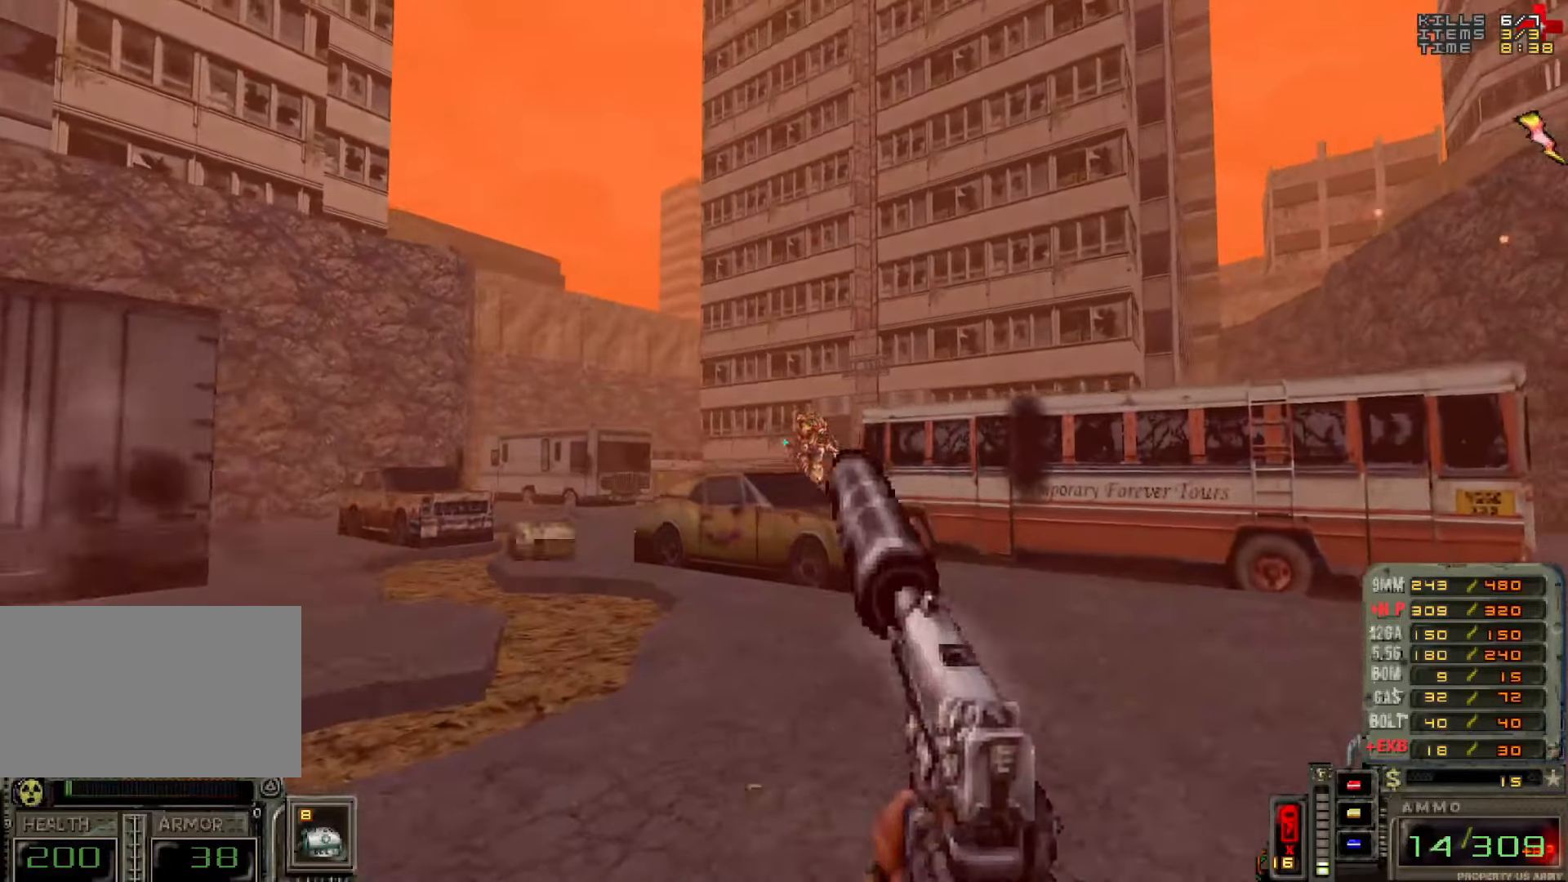
{"keys": [], "mouse": ["left"], "events": [[283, "d", "down"], [467, "d", "up"]]}
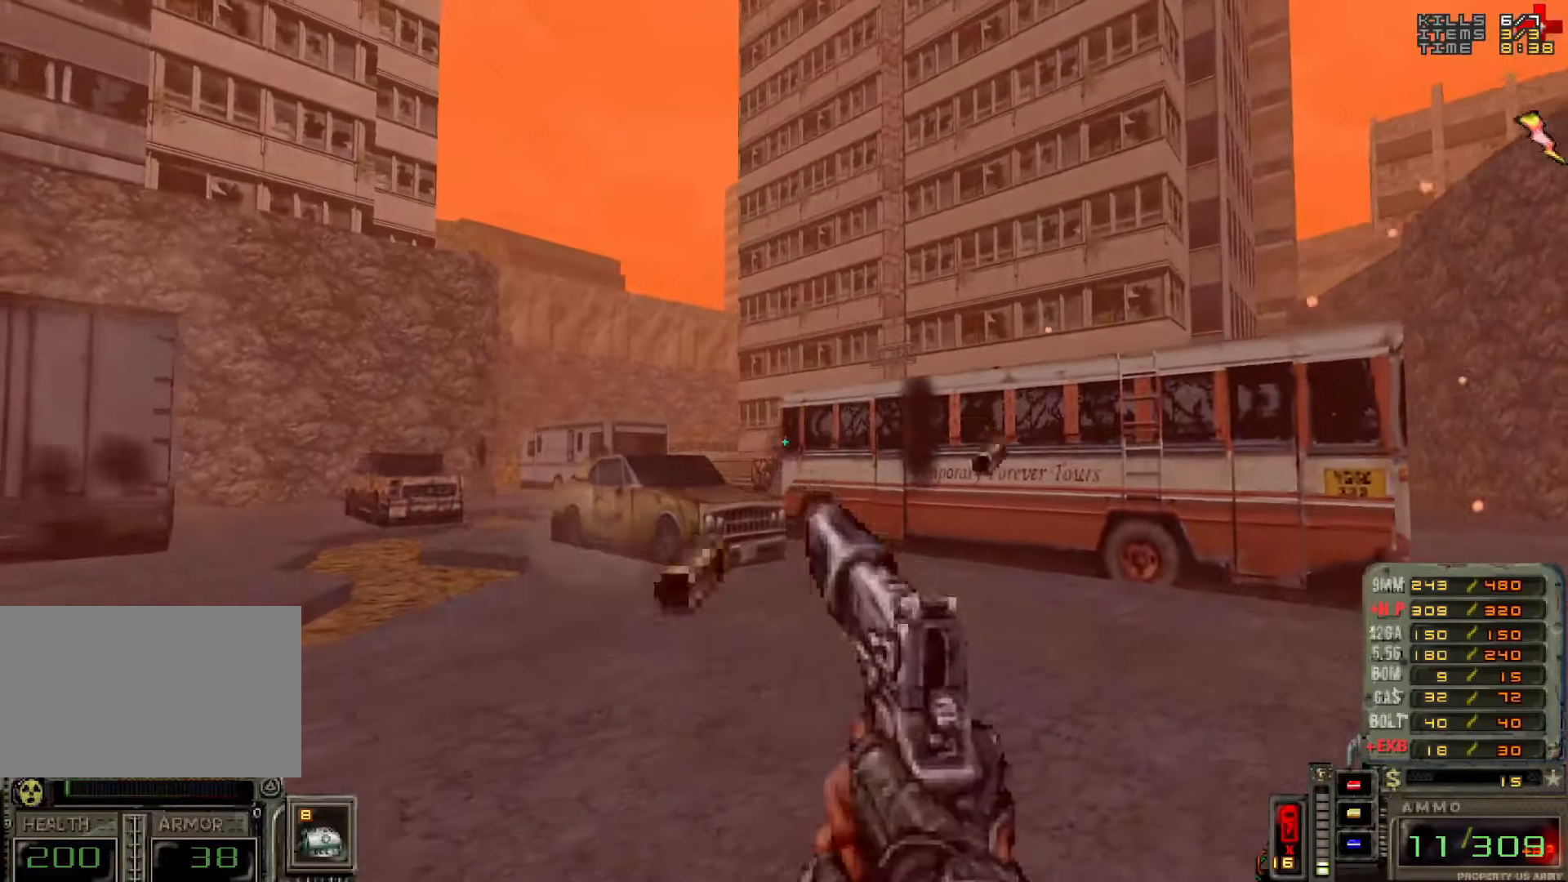
{"keys": ["d", "w"], "mouse": [], "events": [[117, "d", "down"], [117, "s", "down"], [250, "mouse_left", "up"], [250, "s", "up"], [350, "d", "up"], [450, "d", "down"], [450, "w", "down"]]}
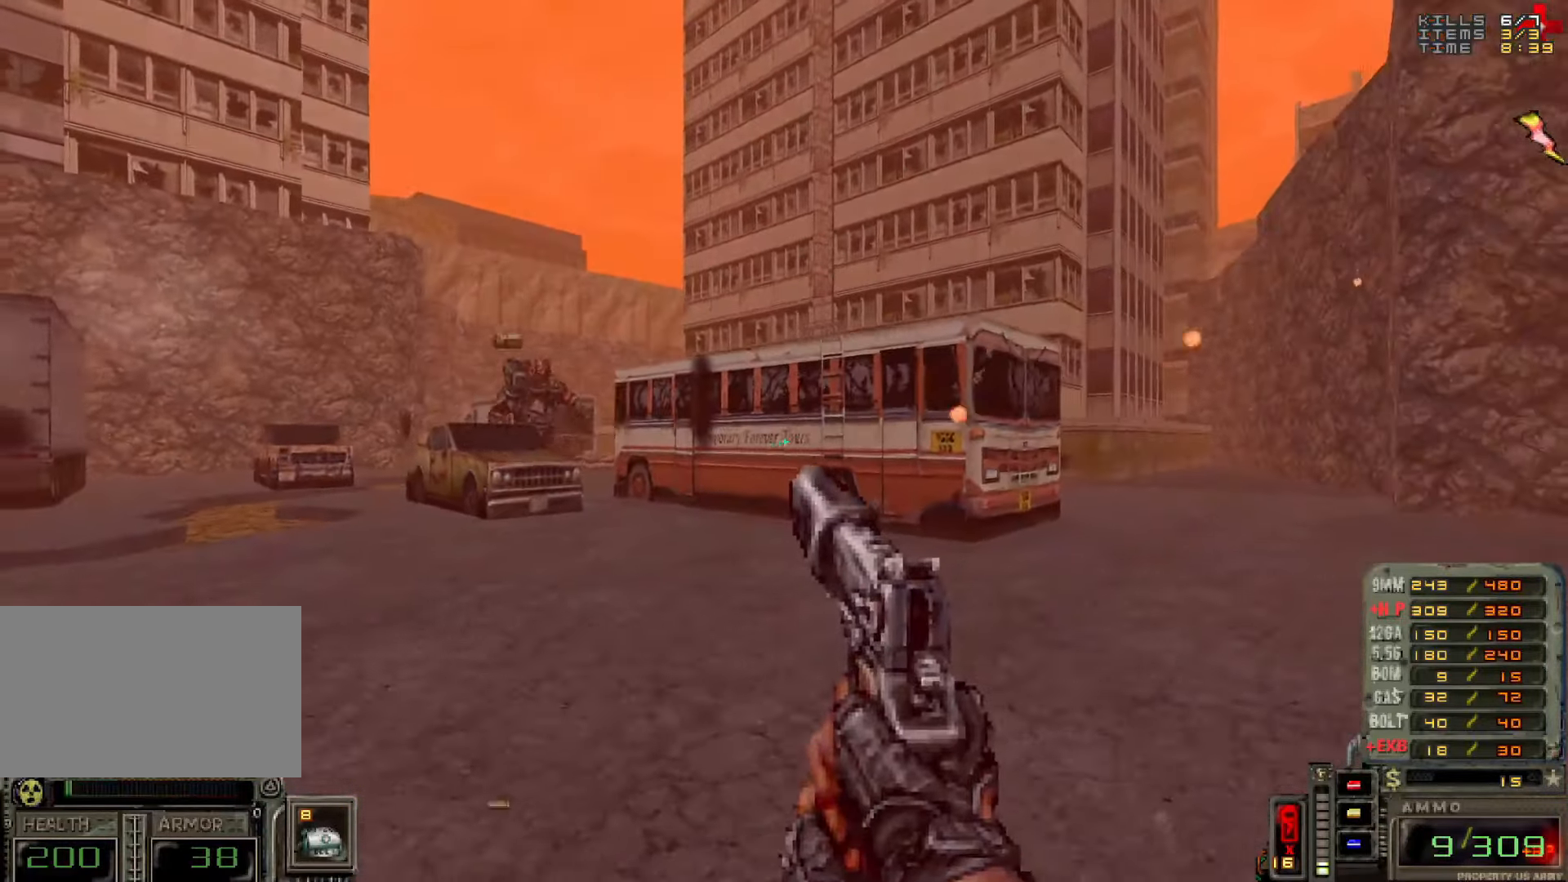
{"keys": ["d"], "mouse": [], "events": [[233, "d", "up"], [233, "w", "up"], [433, "d", "down"]]}
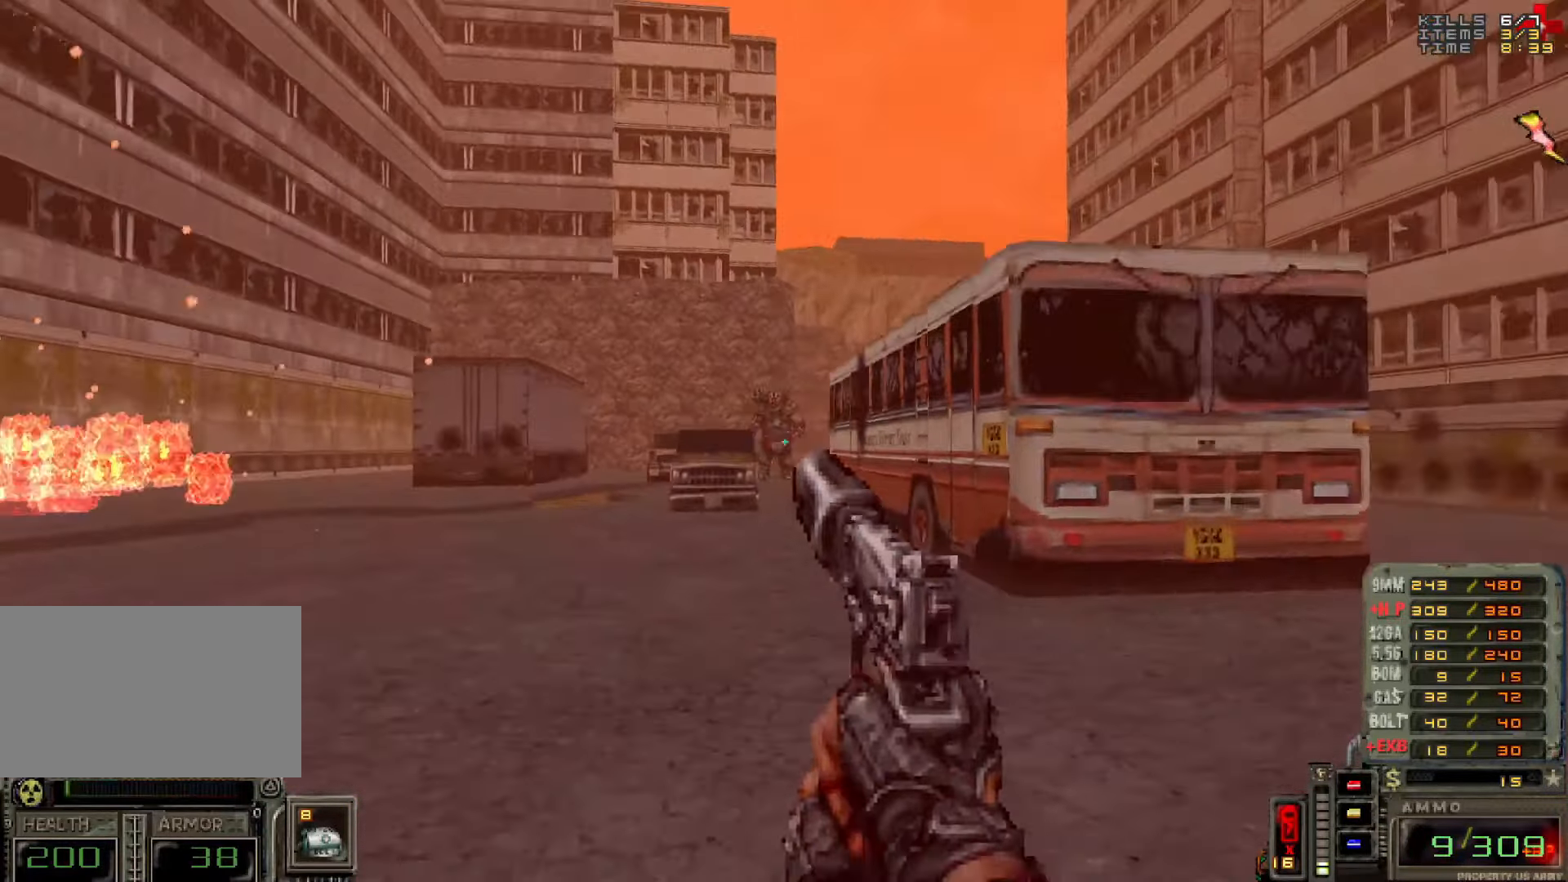
{"keys": ["a"], "mouse": [], "events": [[17, "d", "up"], [17, "mouse_left", "down"], [117, "d", "down"], [250, "d", "up"], [300, "d", "down"], [350, "d", "up"], [433, "a", "down"], [483, "mouse_left", "up"]]}
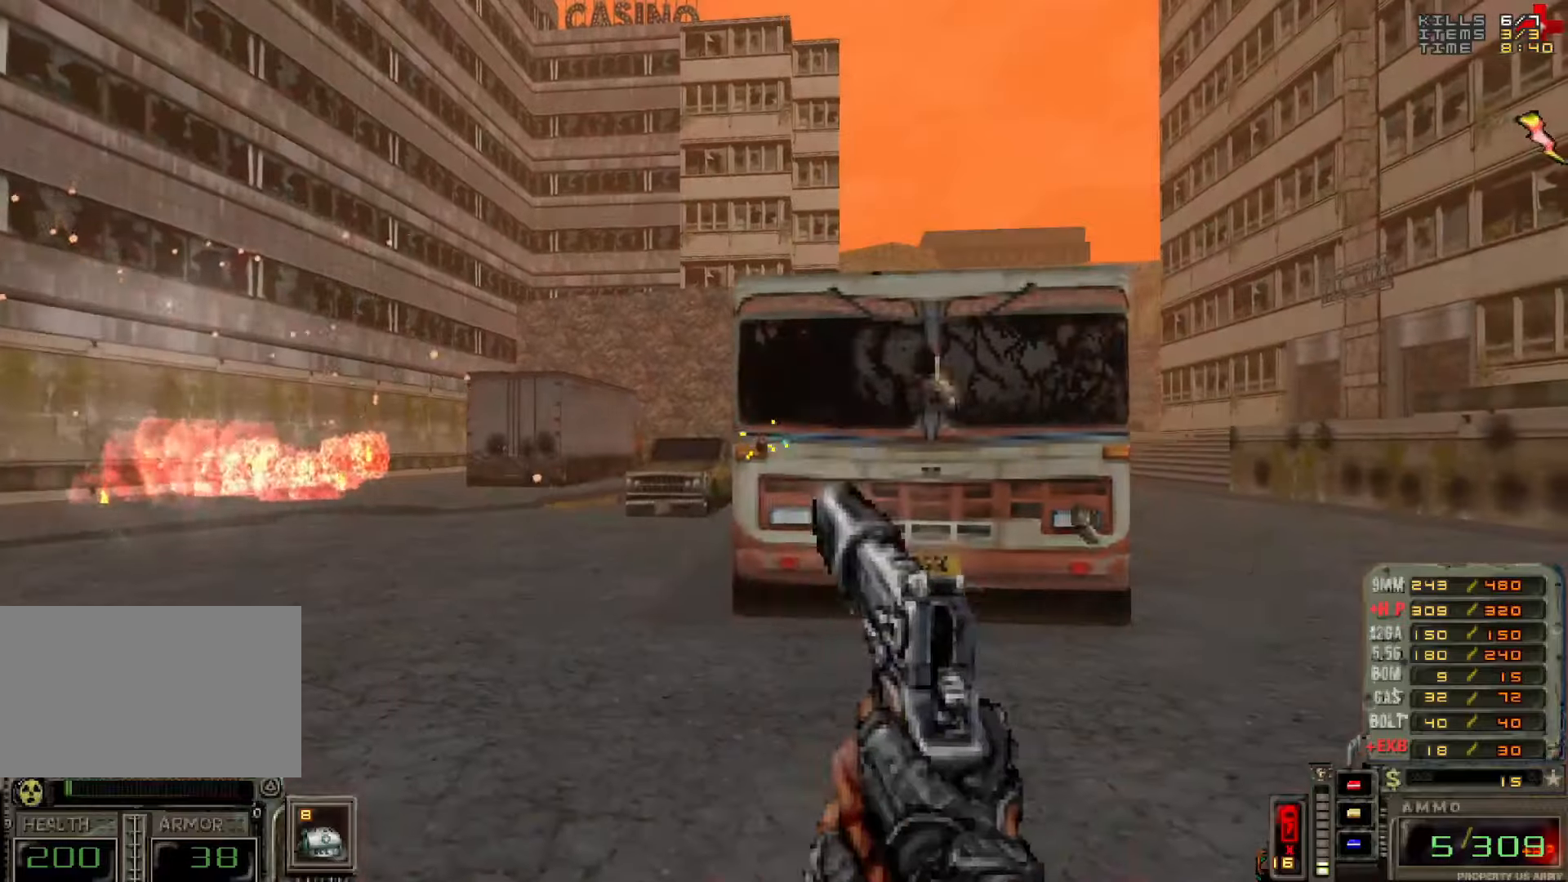
{"keys": ["d", "w"], "mouse": [], "events": [[33, "a", "up"], [33, "d", "down"], [500, "w", "down"]]}
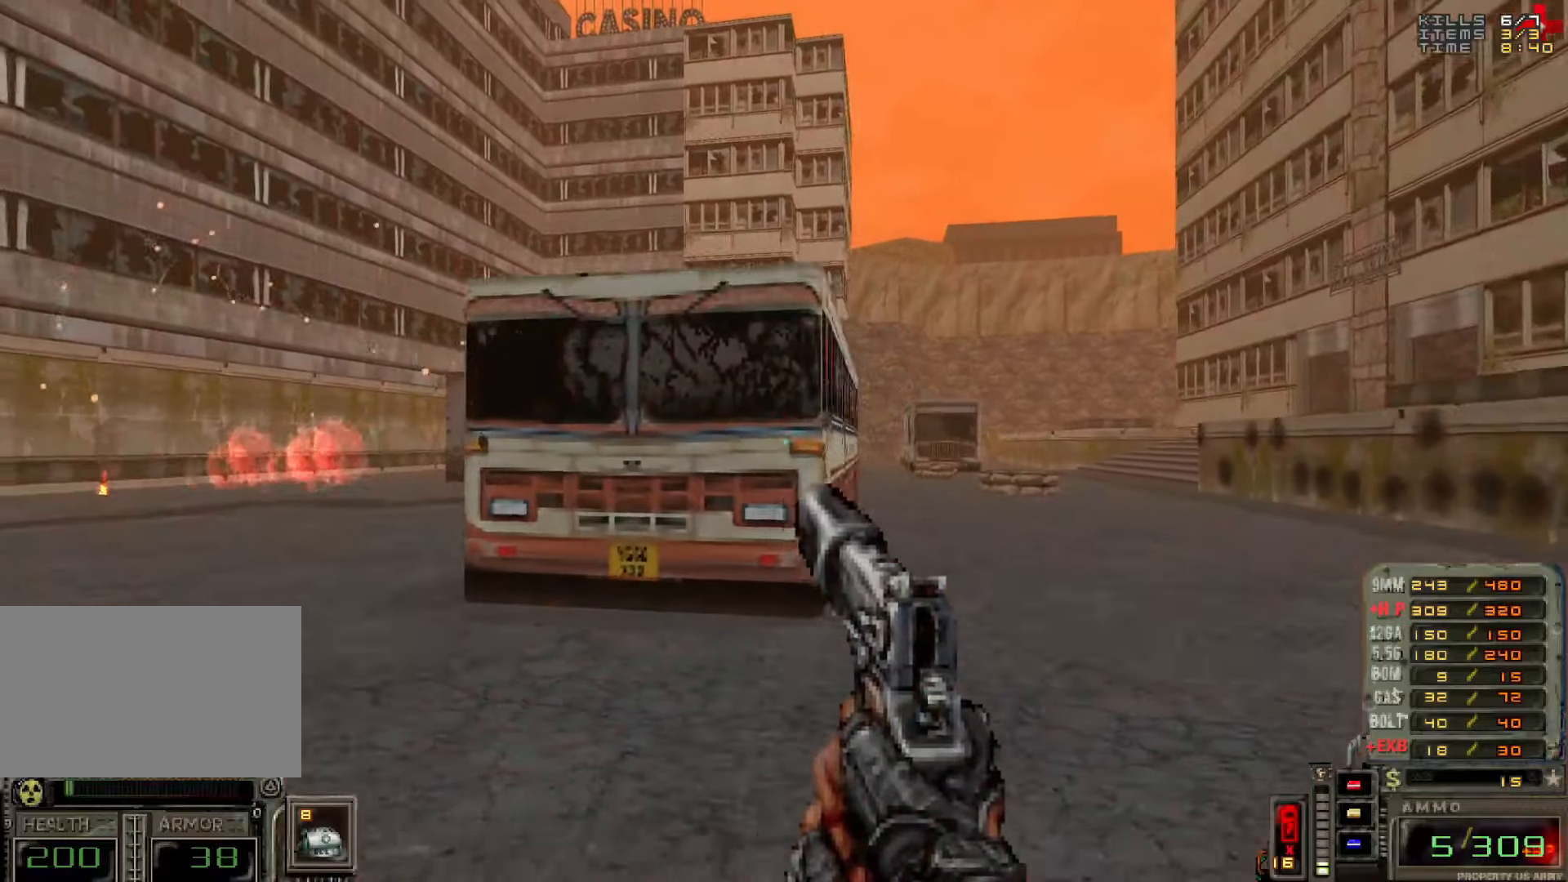
{"keys": [], "mouse": [], "events": [[383, "w", "up"], [416, "d", "up"]]}
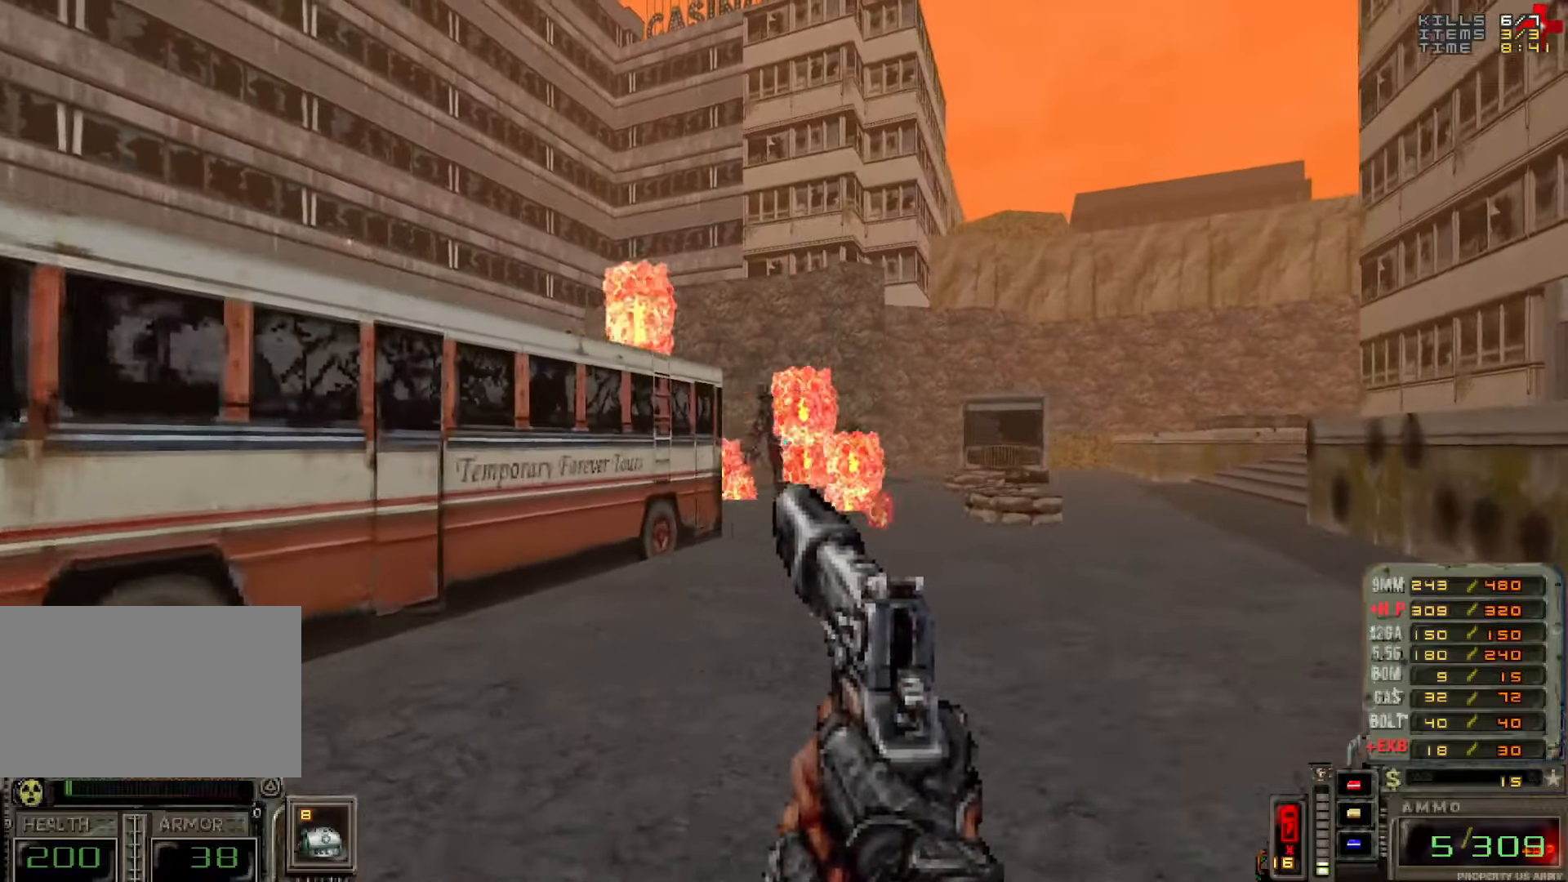
{"keys": ["a", "s"], "mouse": ["left"], "events": [[66, "a", "down"], [250, "mouse_left", "down"], [350, "s", "down"], [400, "a", "up"], [450, "a", "down"], [450, "s", "up"], [500, "s", "down"]]}
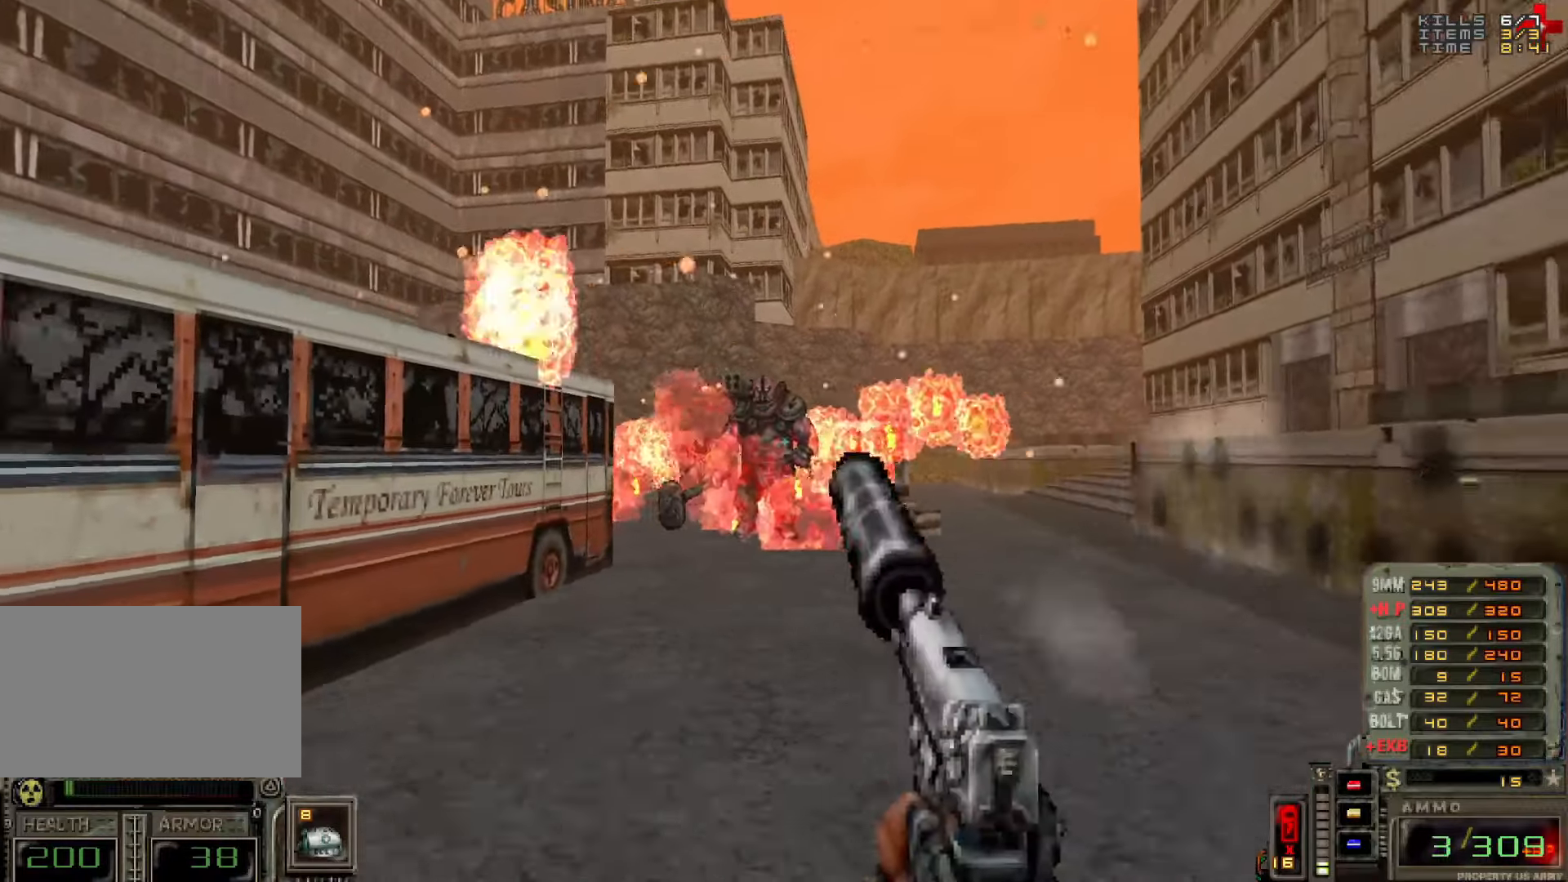
{"keys": ["a"], "mouse": [], "events": [[183, "s", "up"], [450, "mouse_left", "up"]]}
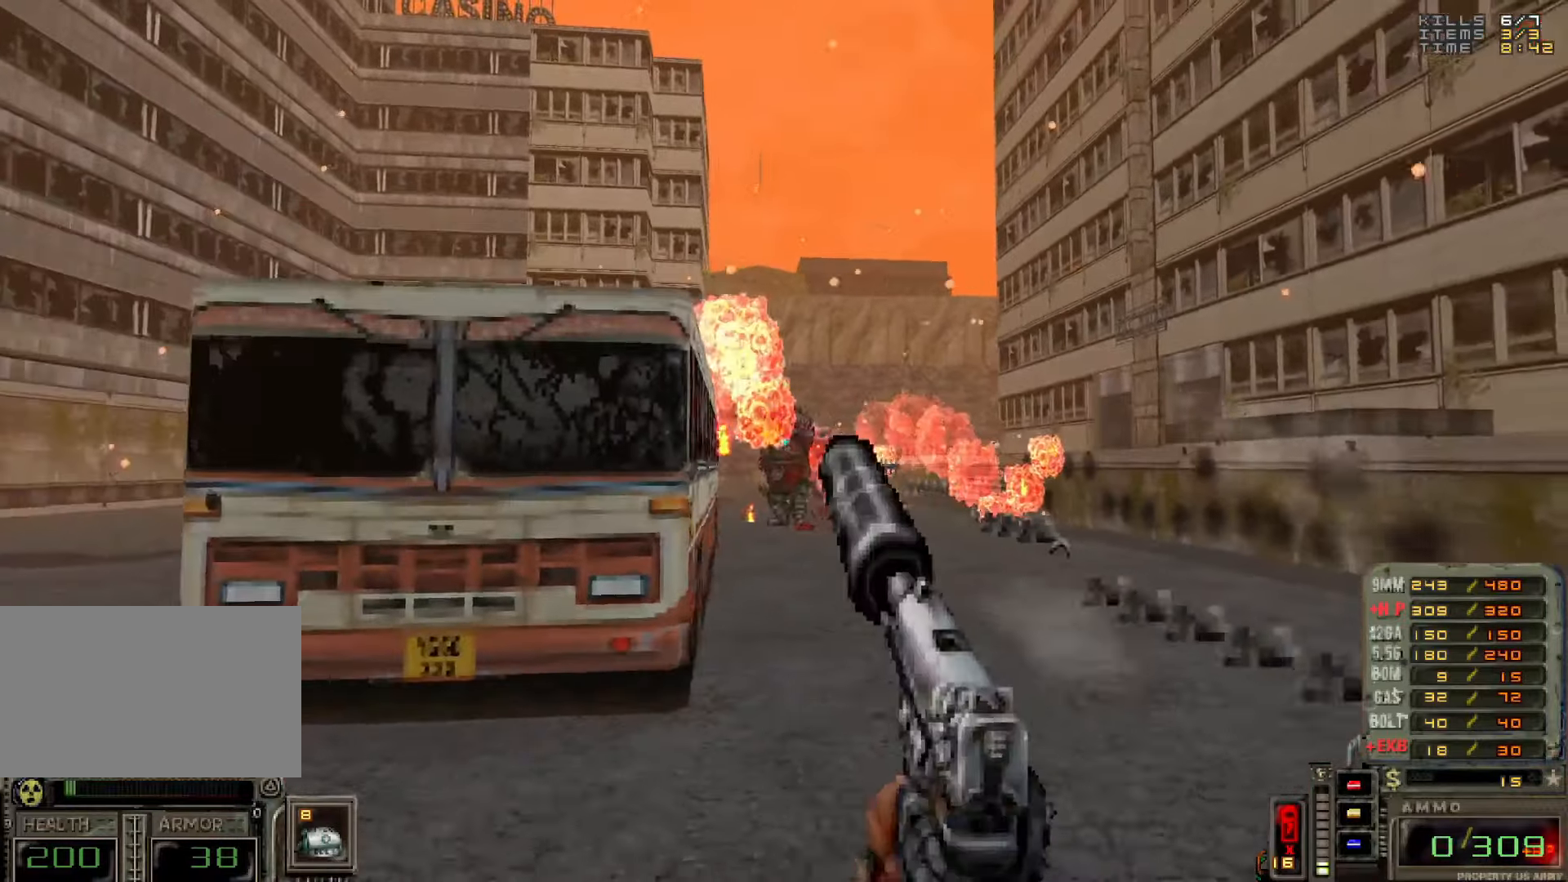
{"keys": ["a"], "mouse": [], "events": [[50, "3", "down"], [150, "3", "up"]]}
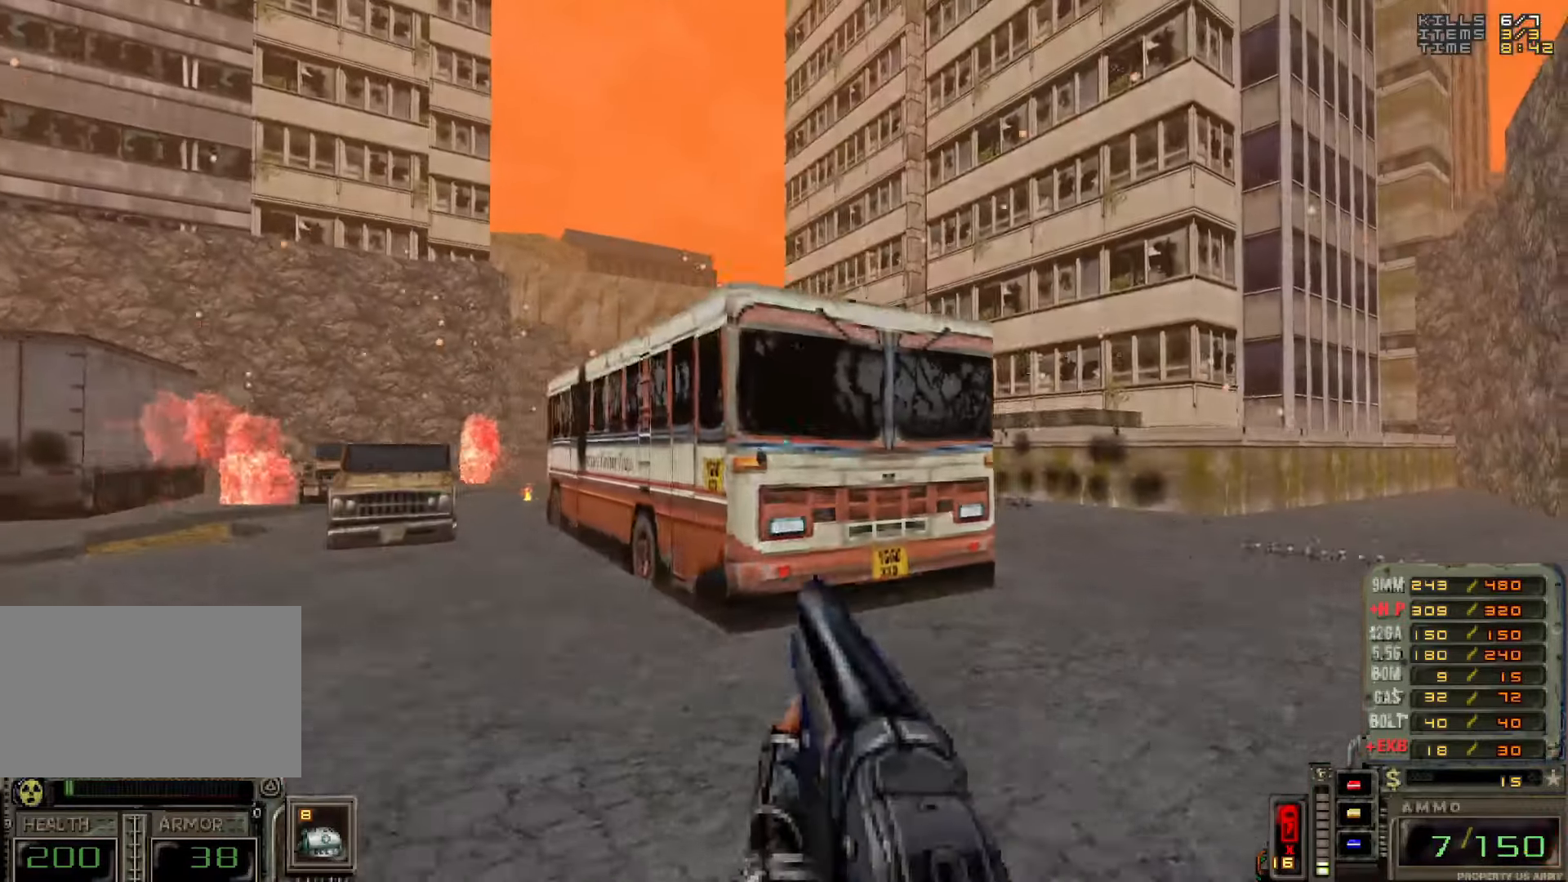
{"keys": ["d", "w"], "mouse": [], "events": [[16, "a", "up"], [116, "d", "down"], [200, "d", "up"], [300, "d", "down"], [350, "w", "down"]]}
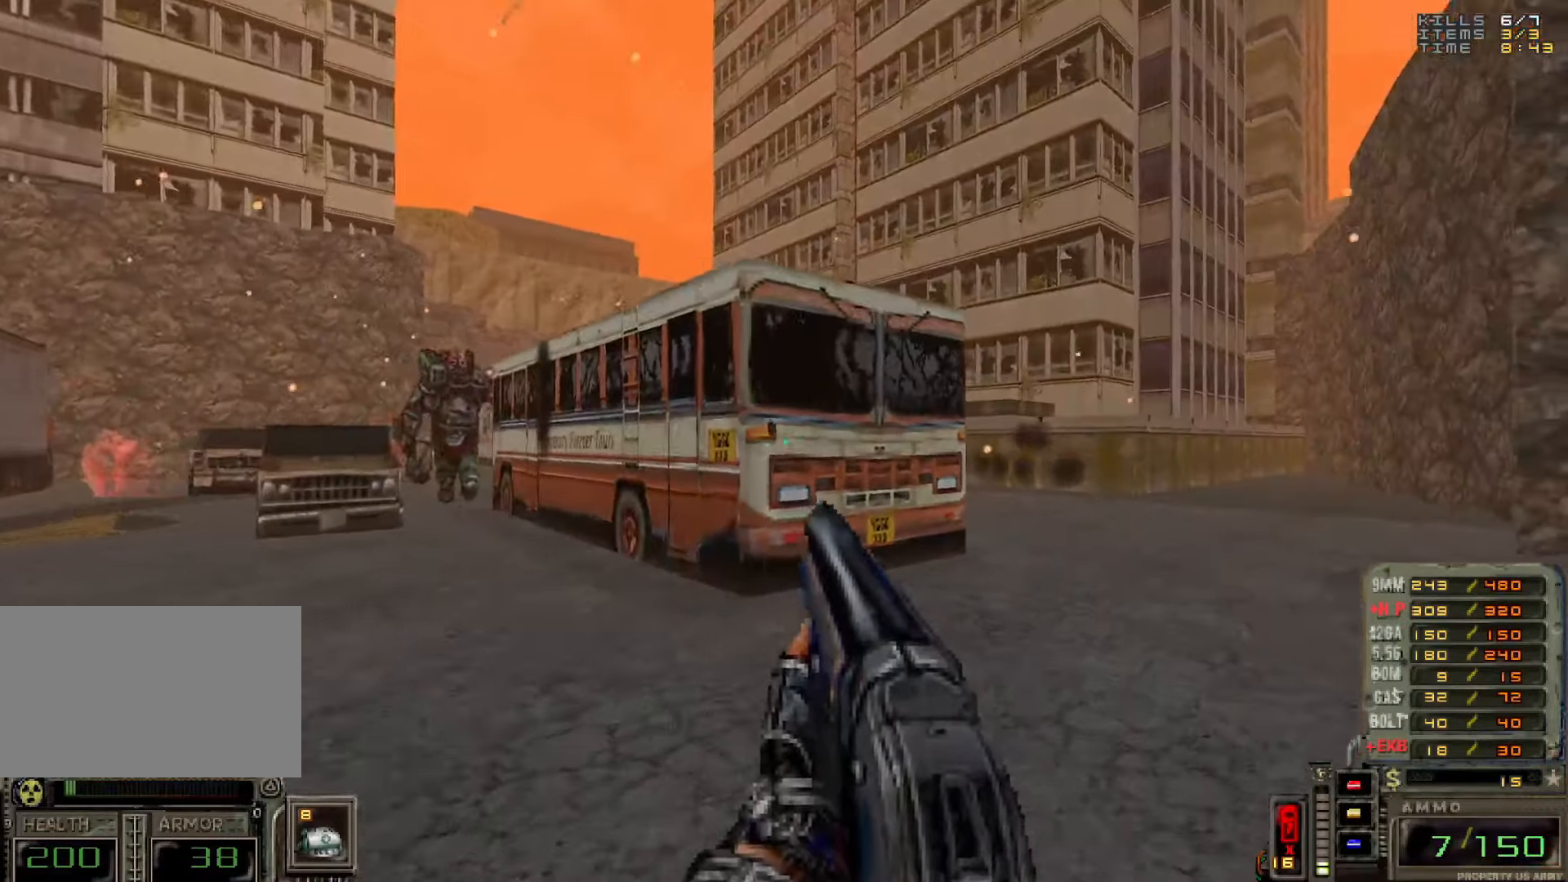
{"keys": ["d"], "mouse": ["left"], "events": [[116, "w", "up"], [166, "a", "down"], [166, "d", "up"], [316, "a", "up"], [400, "d", "down"], [500, "mouse_left", "down"]]}
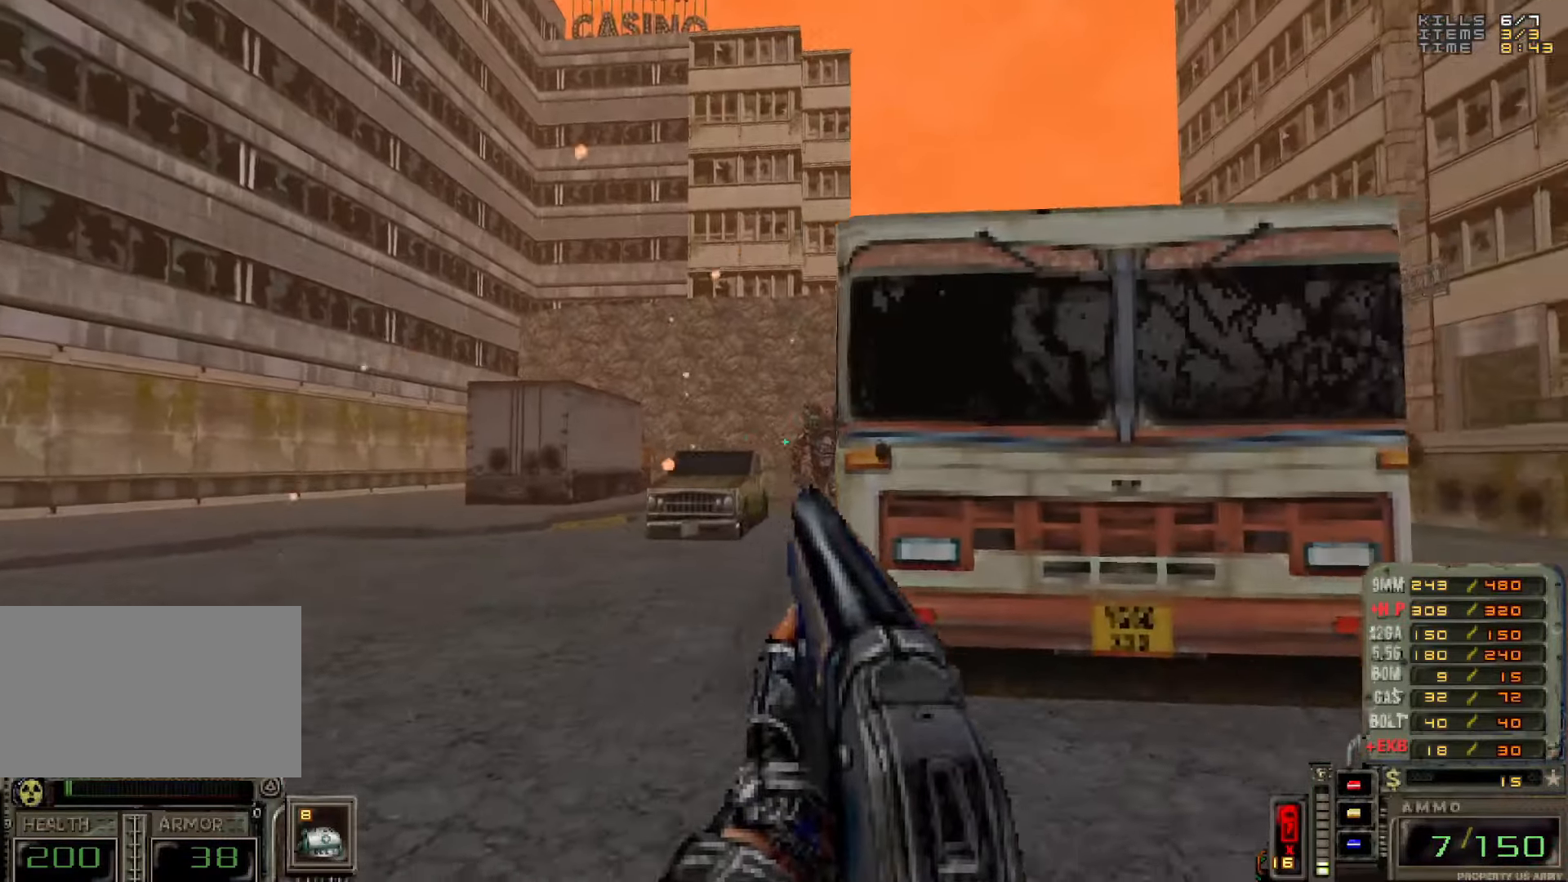
{"keys": ["a"], "mouse": [], "events": [[150, "mouse_left", "up"], [383, "d", "up"], [466, "a", "down"]]}
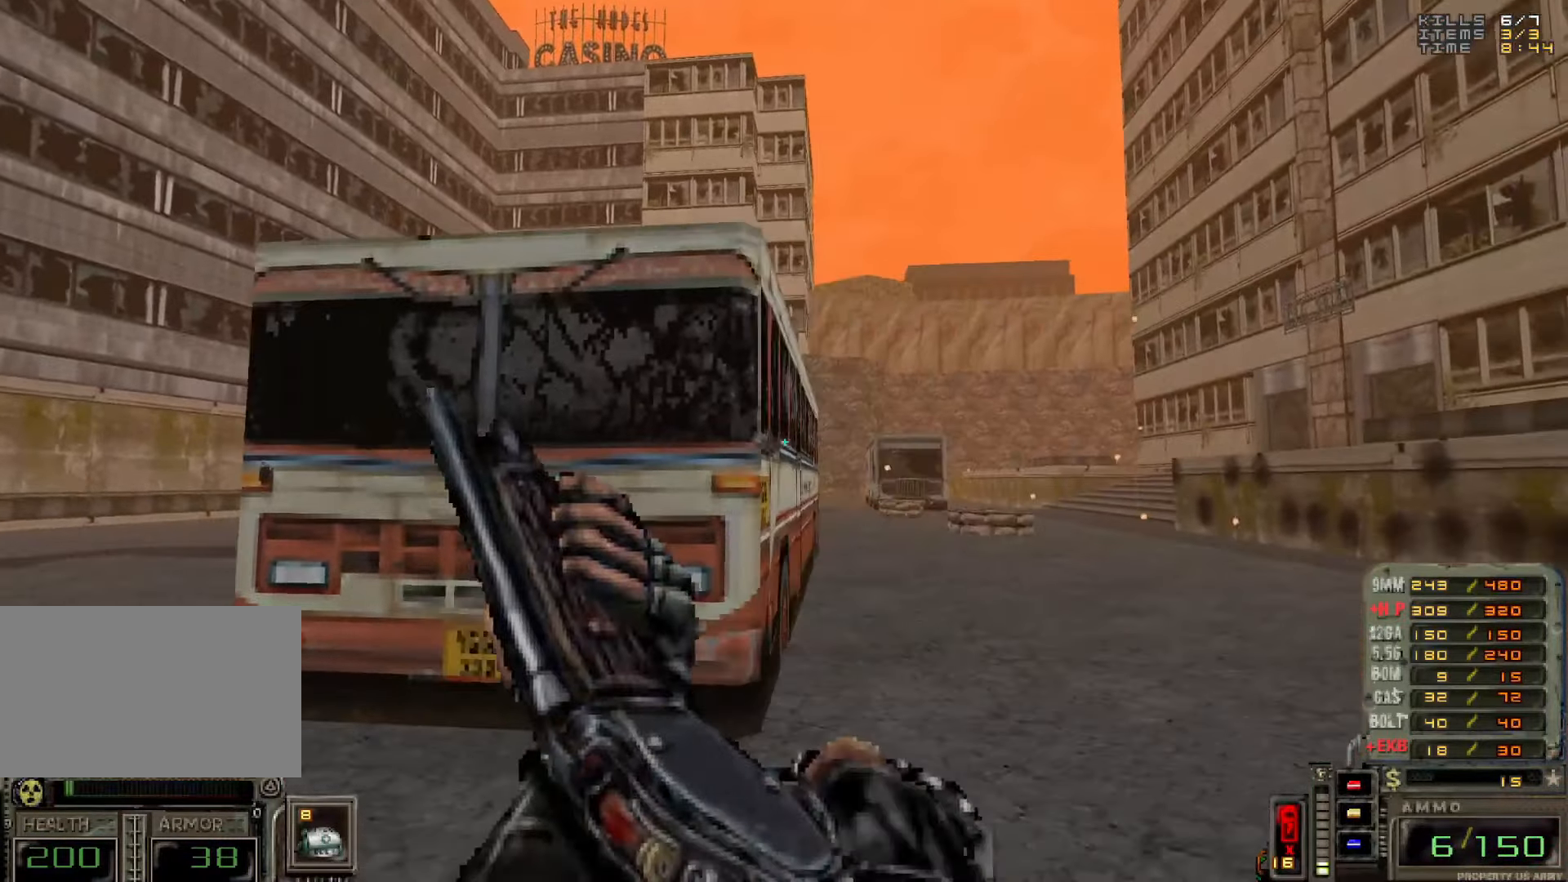
{"keys": ["d"], "mouse": [], "events": [[166, "a", "up"], [216, "5", "down"], [250, "5", "up"], [383, "d", "down"]]}
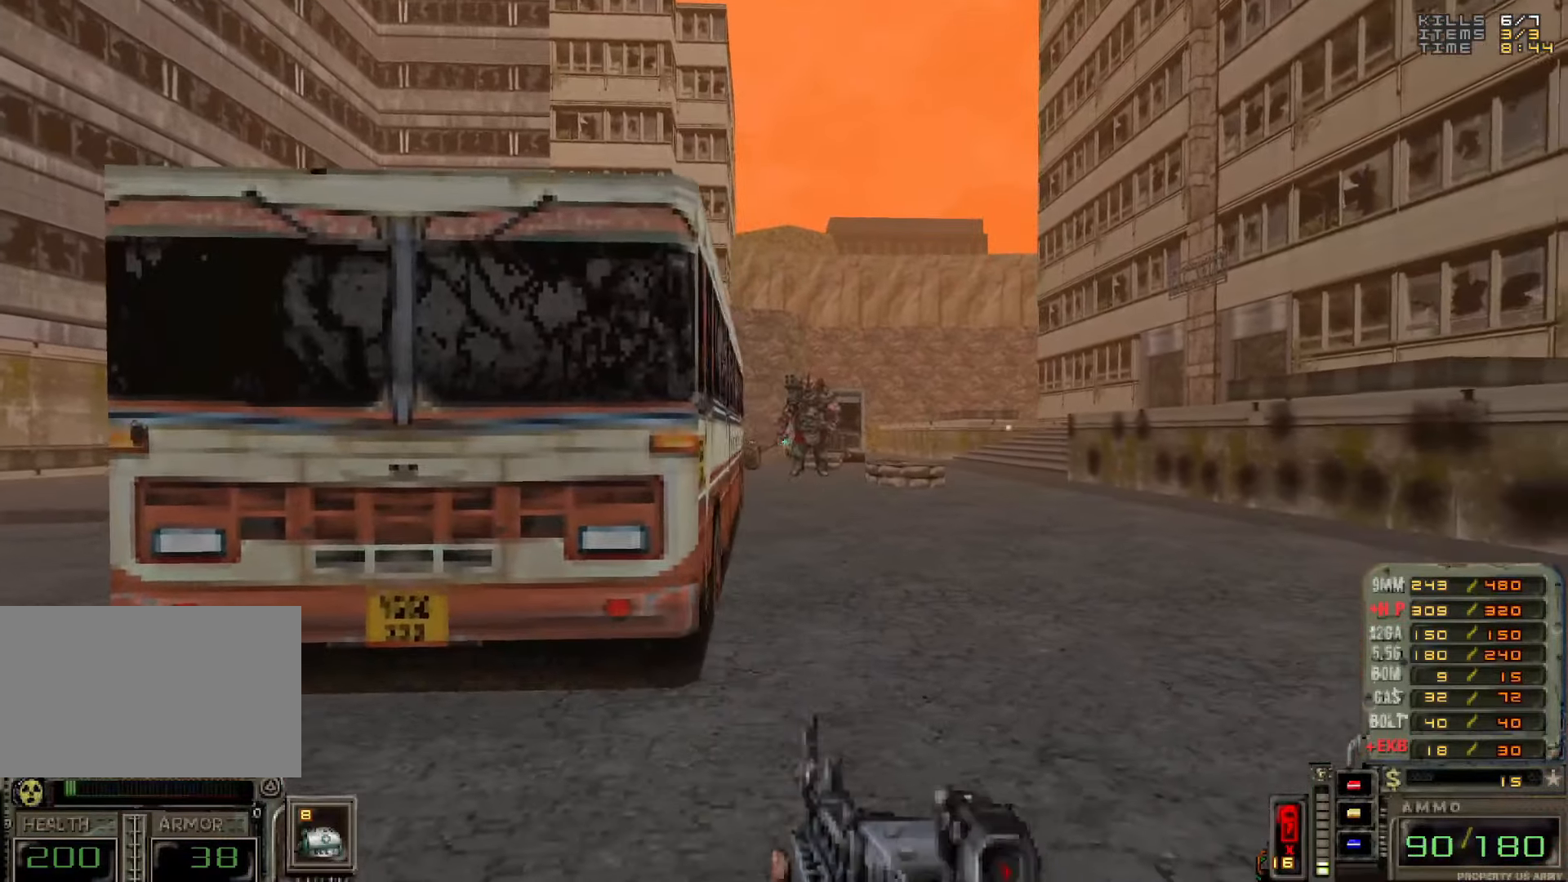
{"keys": ["a"], "mouse": ["left"], "events": [[33, "d", "up"], [83, "mouse_left", "down"], [116, "a", "down"], [216, "a", "up"], [316, "a", "down"], [450, "a", "up"], [500, "a", "down"]]}
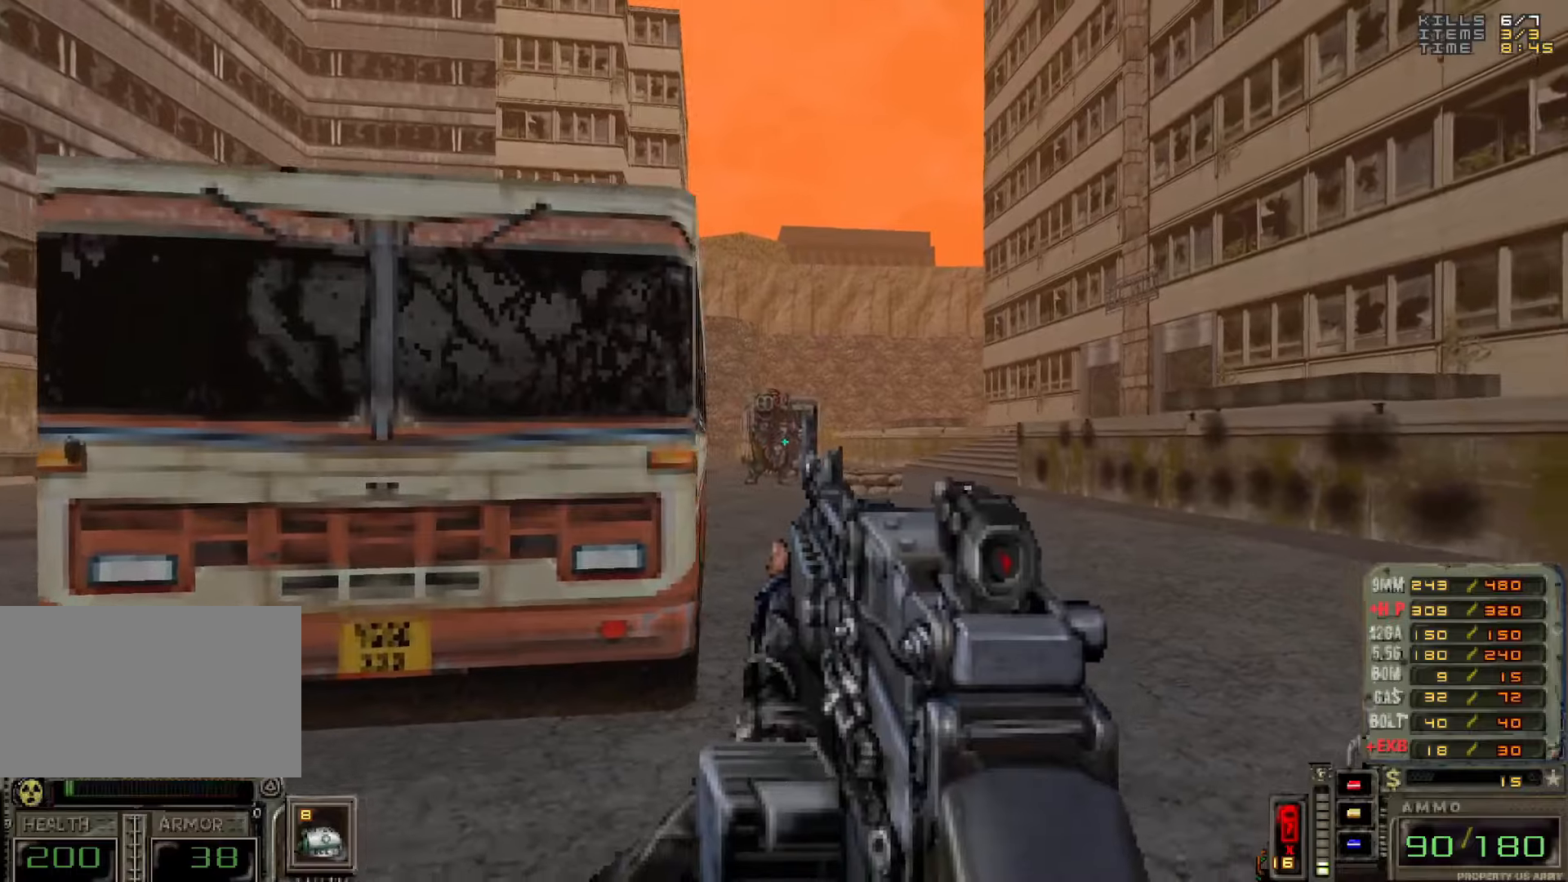
{"keys": ["a", "s"], "mouse": [], "events": [[100, "mouse_left", "up"], [133, "mouse_left", "down"], [333, "mouse_left", "up"], [383, "s", "down"]]}
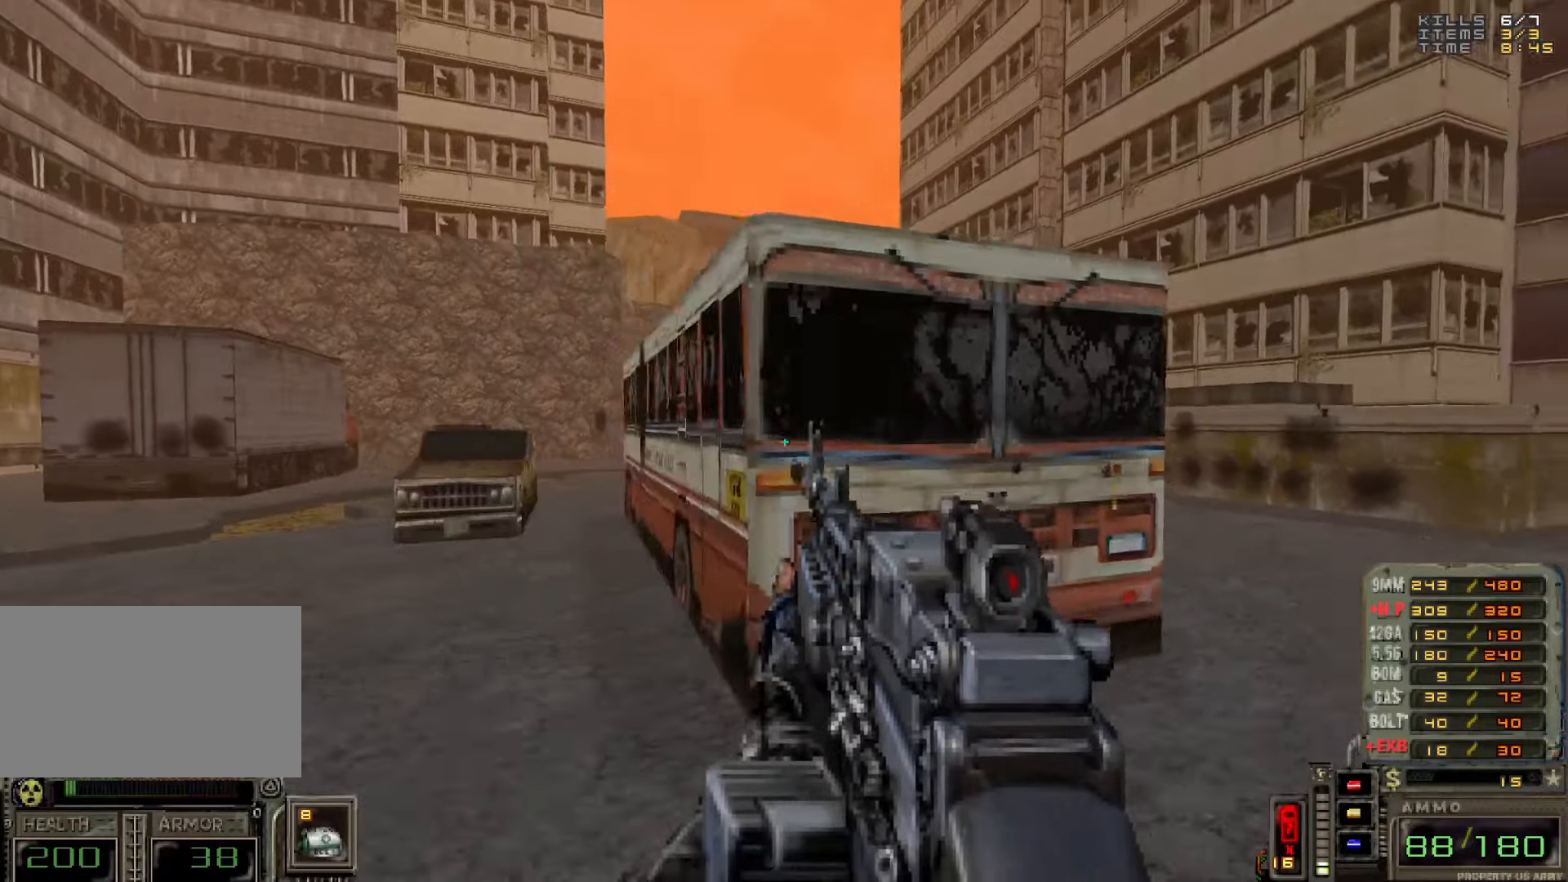
{"keys": [], "mouse": [], "events": [[67, "a", "up"], [67, "s", "up"], [300, "d", "down"], [350, "d", "up"]]}
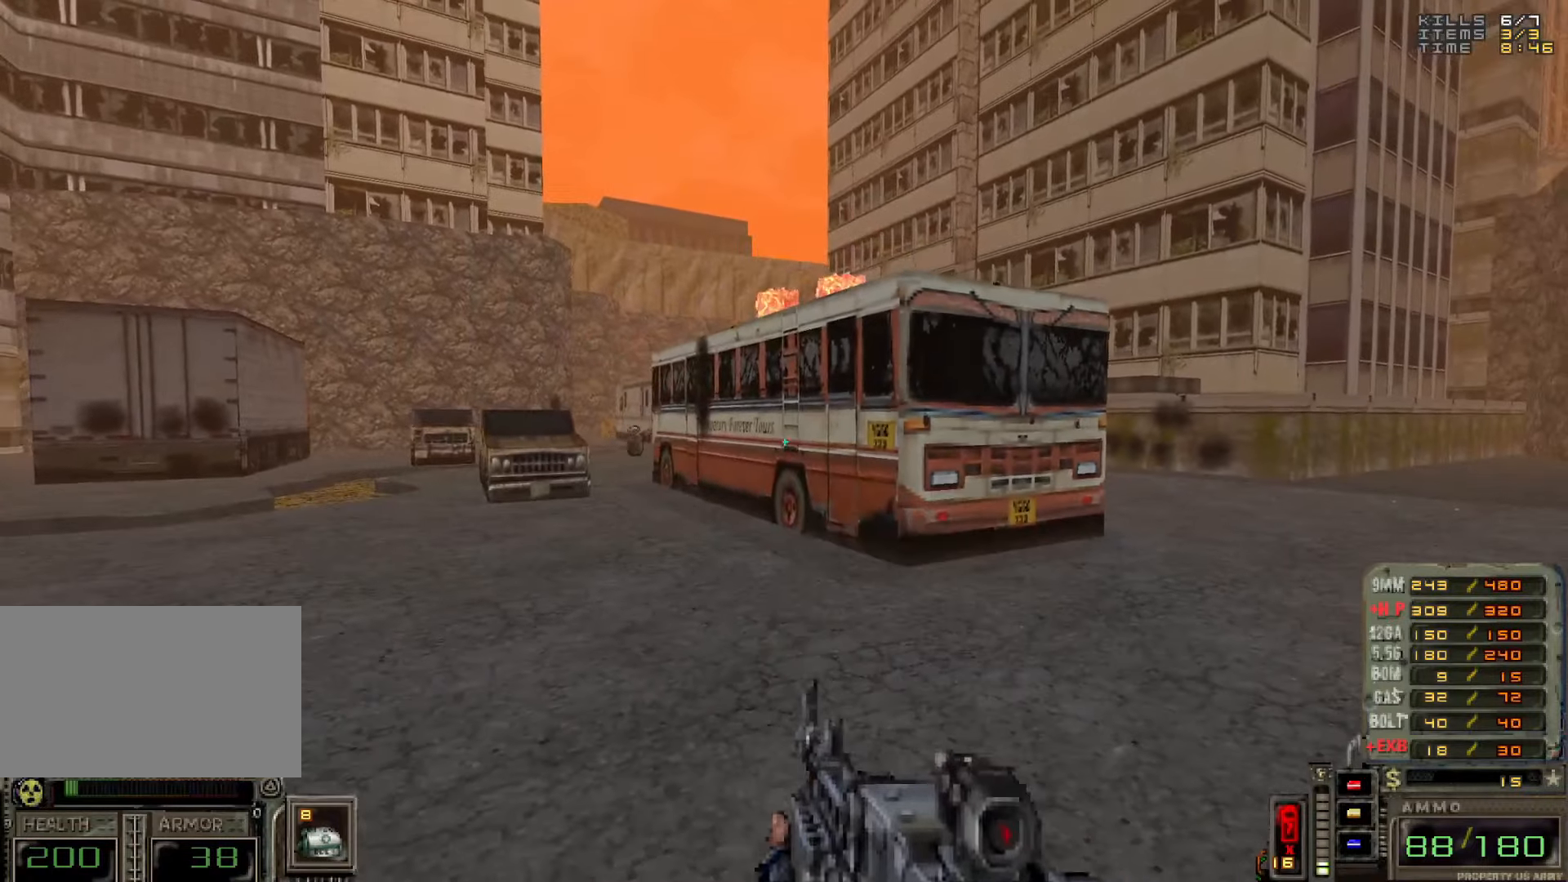
{"keys": [], "mouse": [], "events": [[33, "d", "down"], [283, "d", "up"], [350, "d", "down"], [450, "d", "up"]]}
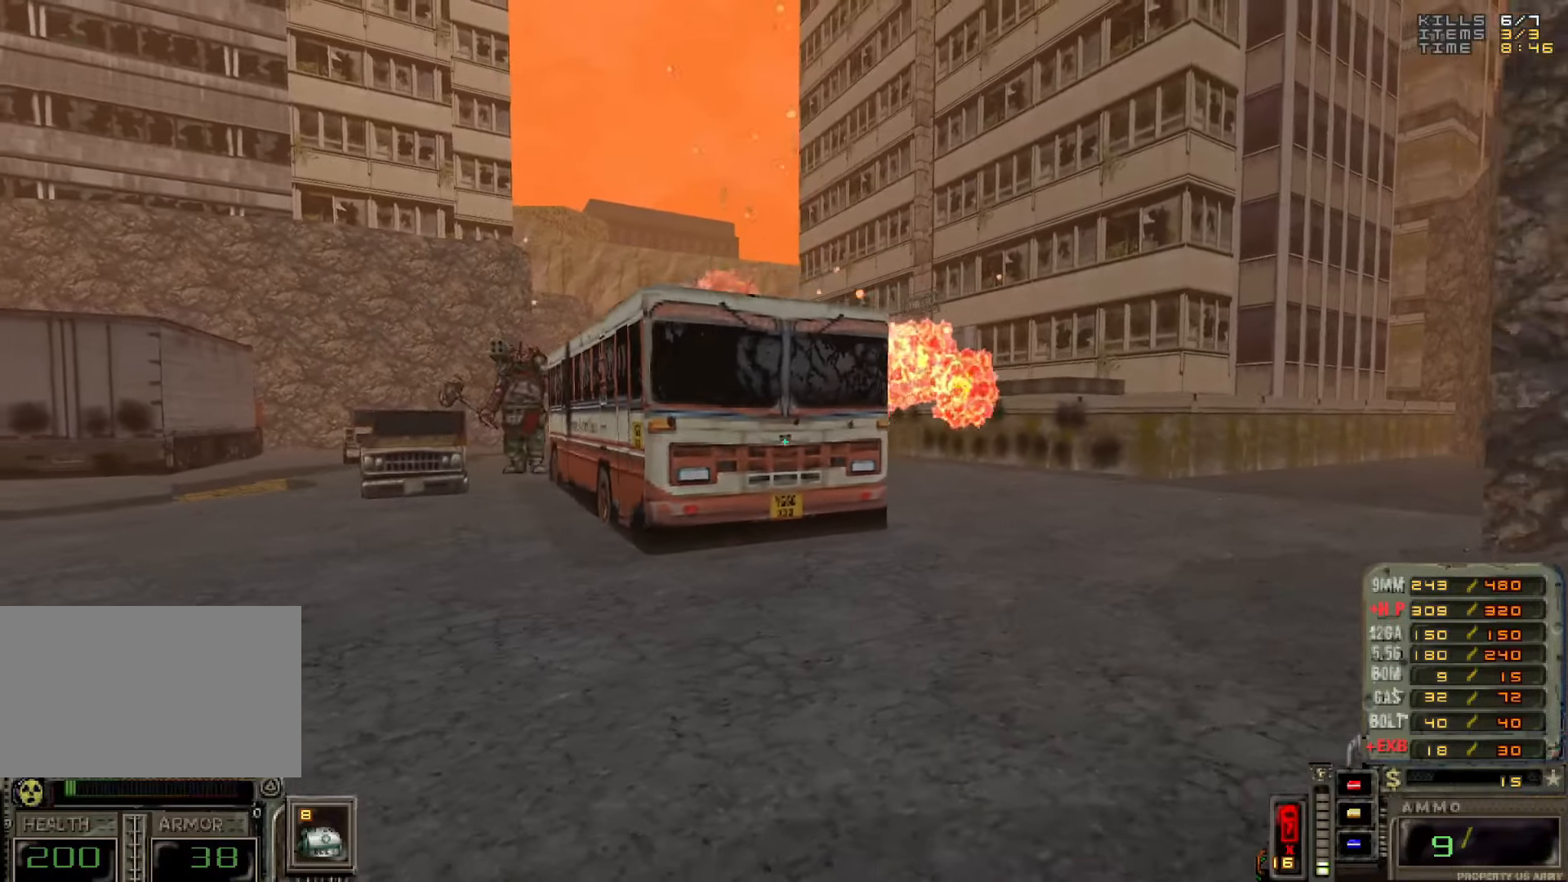
{"keys": ["a"], "mouse": [], "events": [[100, "d", "down"], [100, "w", "down"], [283, "w", "up"], [333, "d", "up"], [383, "a", "down"]]}
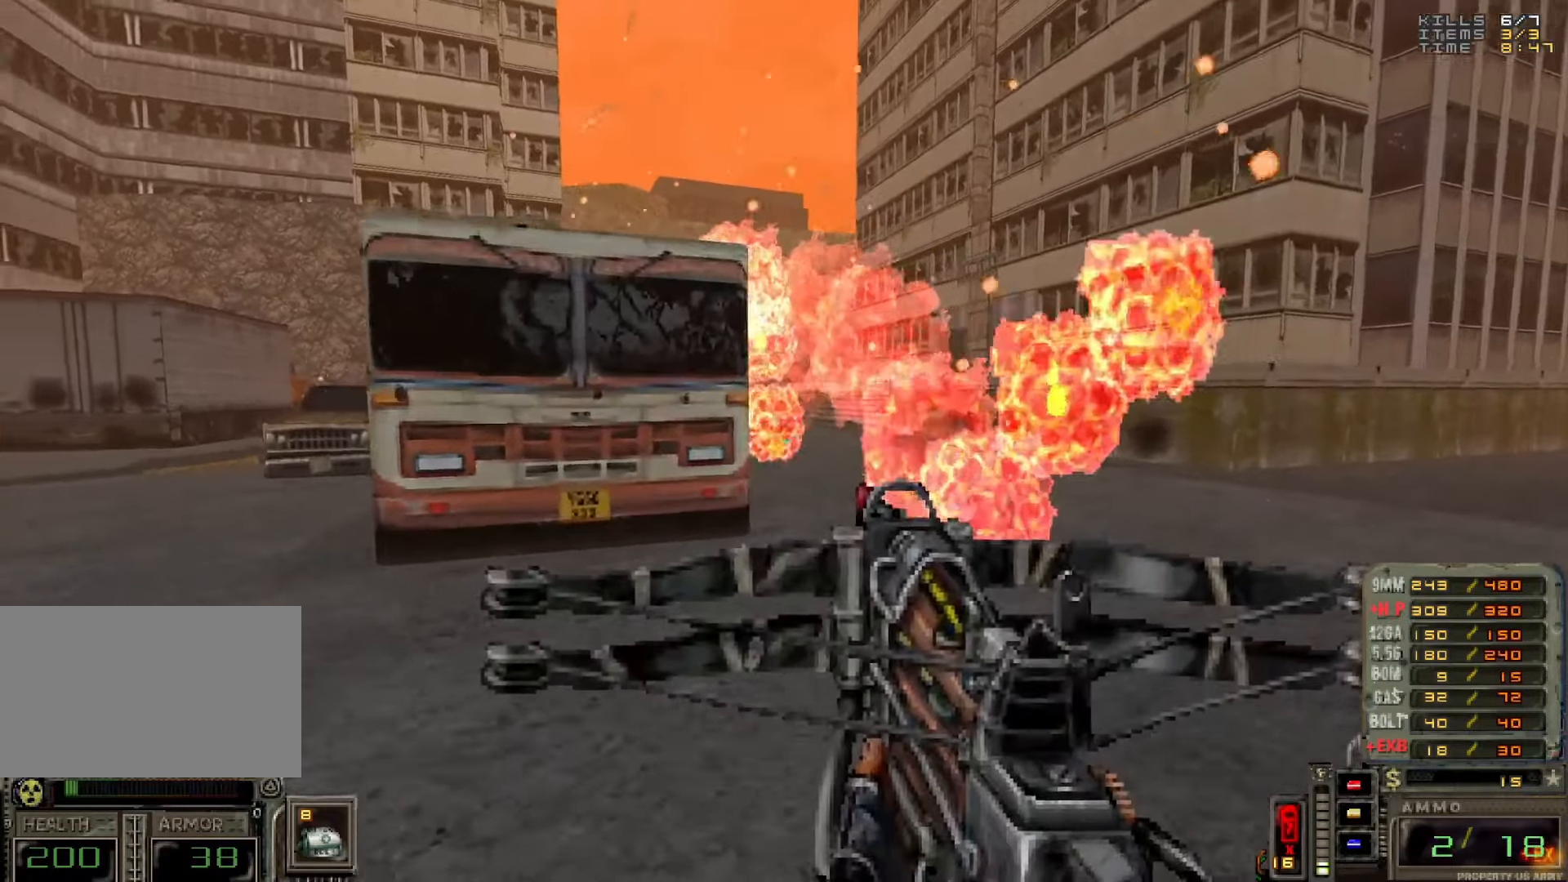
{"keys": ["a", "w"], "mouse": [], "events": [[17, "s", "down"], [150, "s", "up"], [250, "w", "down"]]}
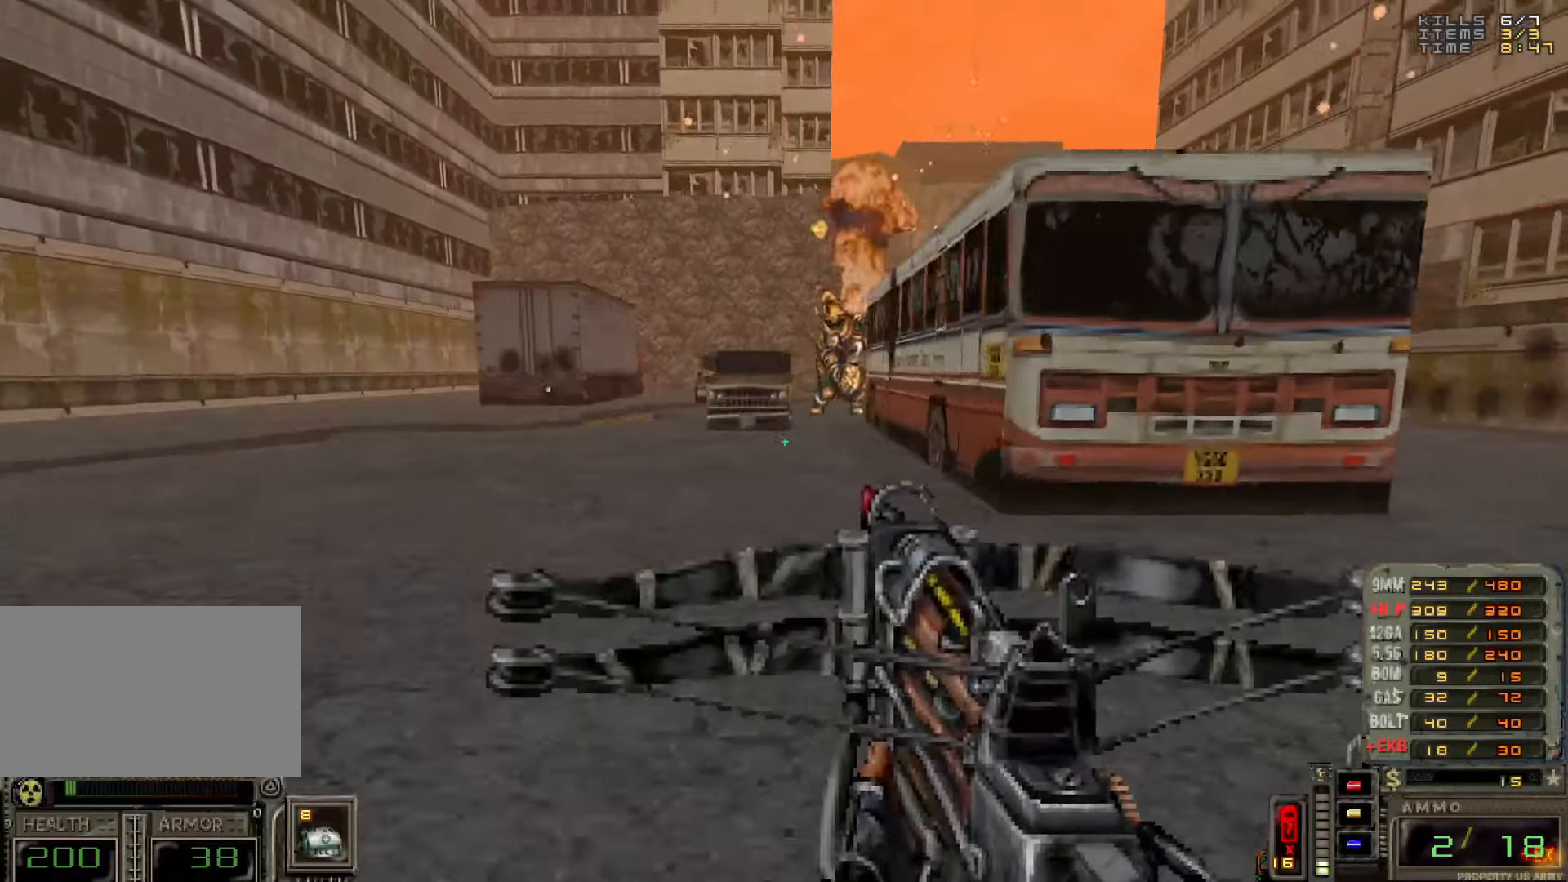
{"keys": ["a"], "mouse": [], "events": [[33, "w", "up"], [317, "mouse_left", "down"], [417, "mouse_left", "up"]]}
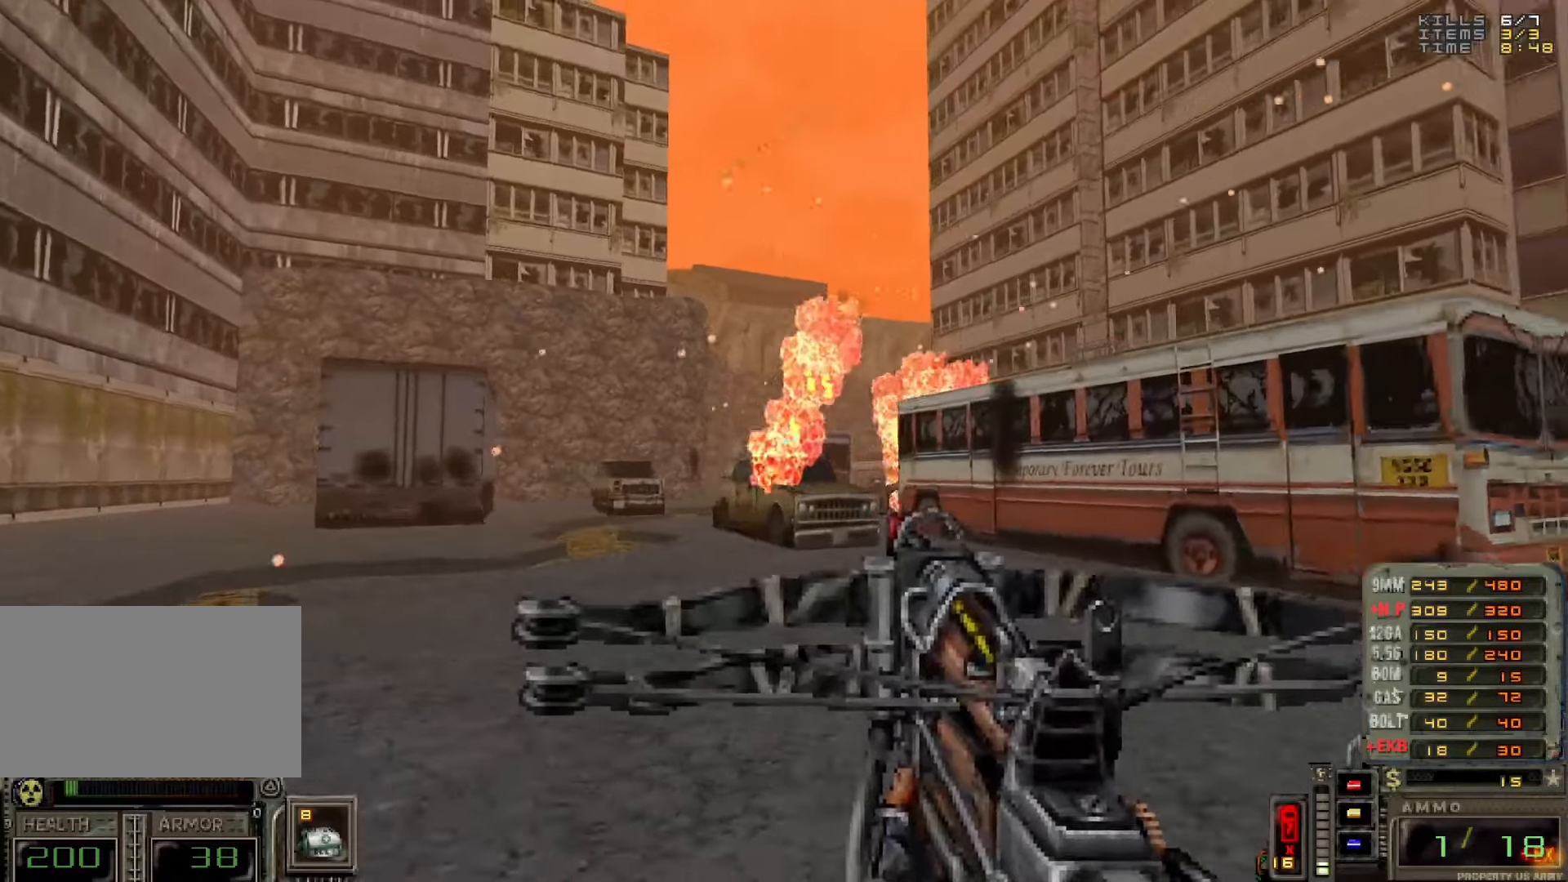
{"keys": ["a", "w"], "mouse": [], "events": [[333, "w", "down"]]}
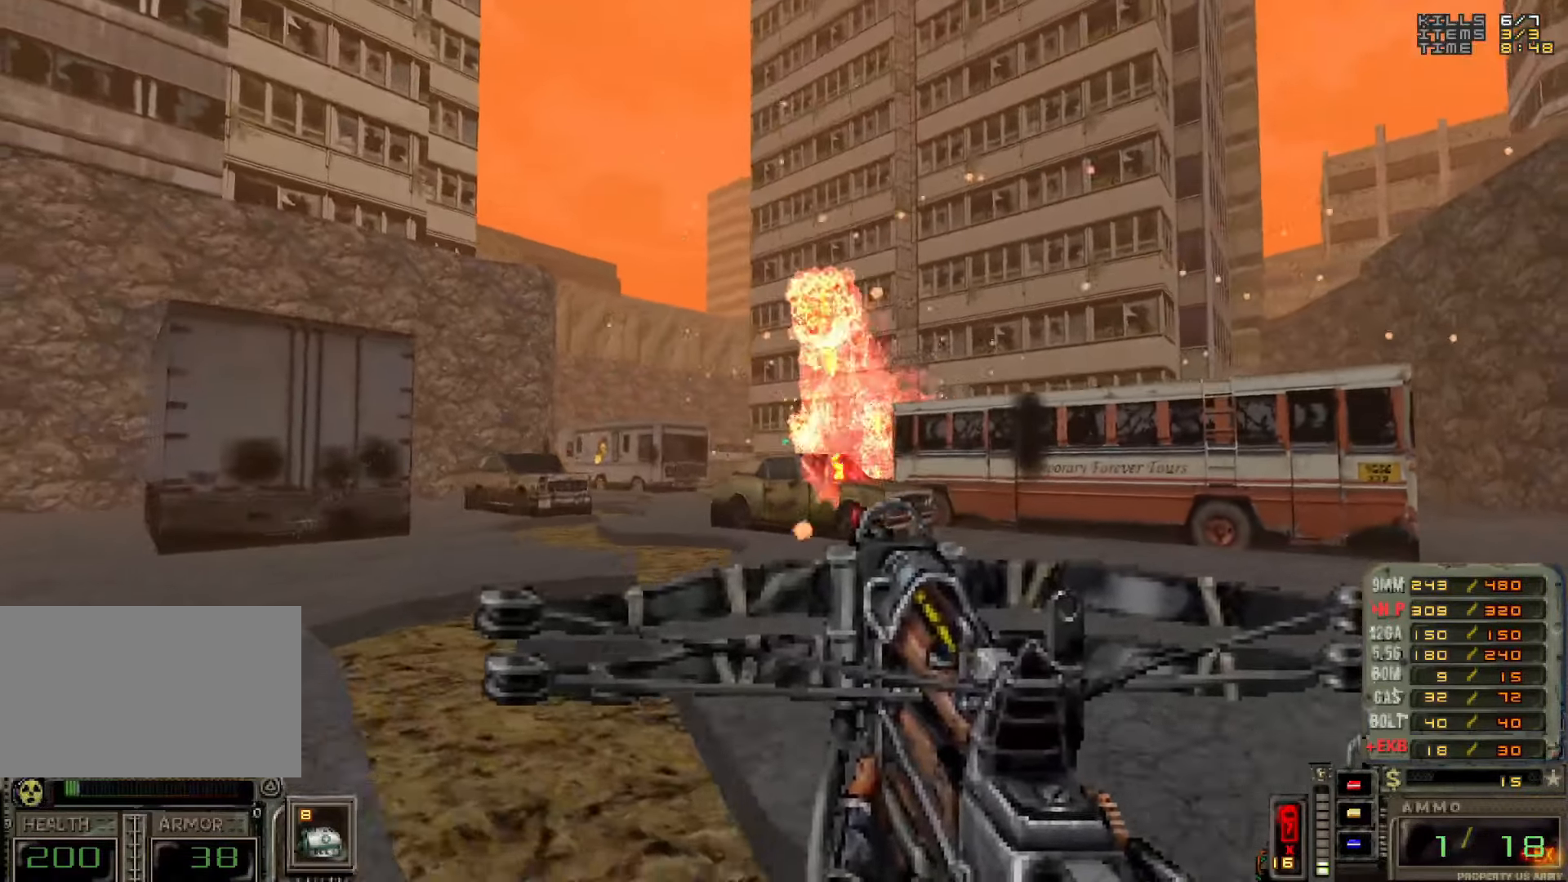
{"keys": ["a", "s"], "mouse": [], "events": [[67, "w", "up"], [400, "s", "down"]]}
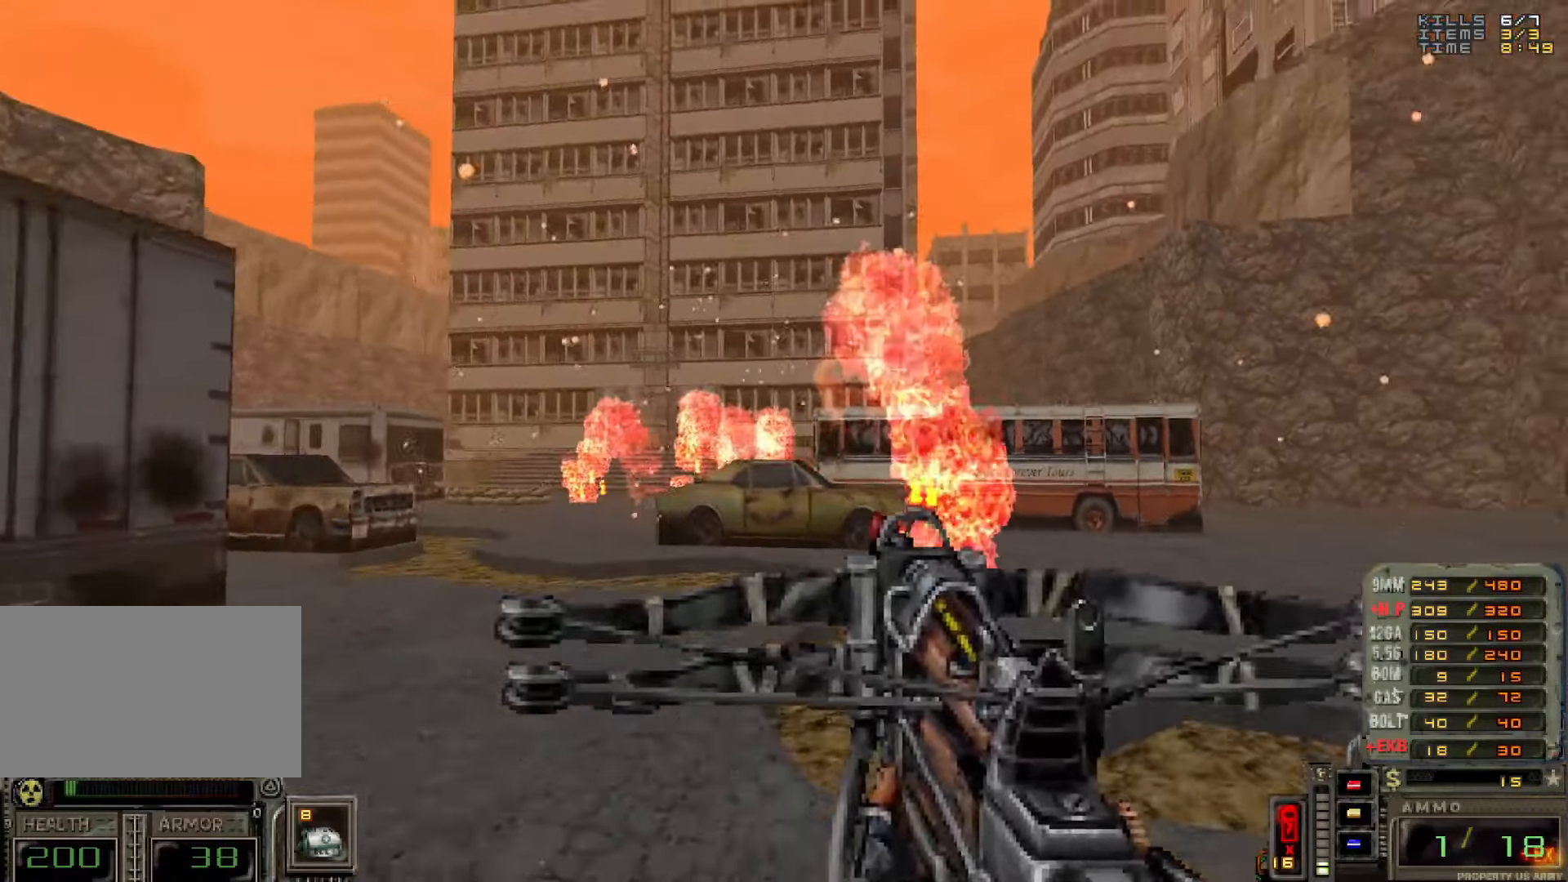
{"keys": [], "mouse": [], "events": [[50, "s", "up"], [133, "a", "up"], [183, "a", "down"], [333, "a", "up"]]}
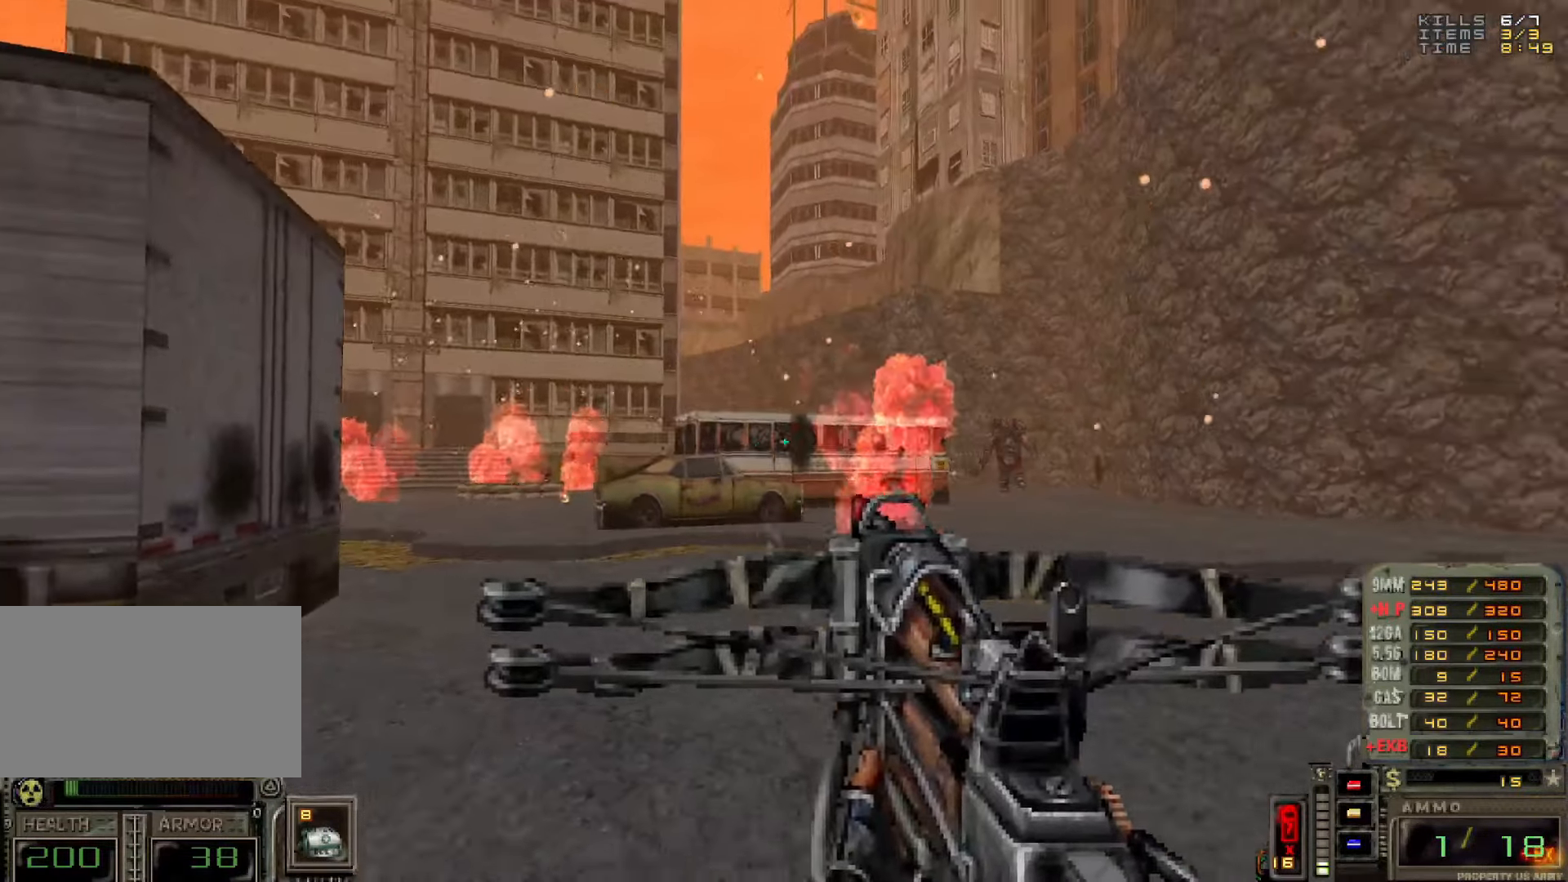
{"keys": [], "mouse": [], "events": [[67, "a", "down"], [167, "a", "up"]]}
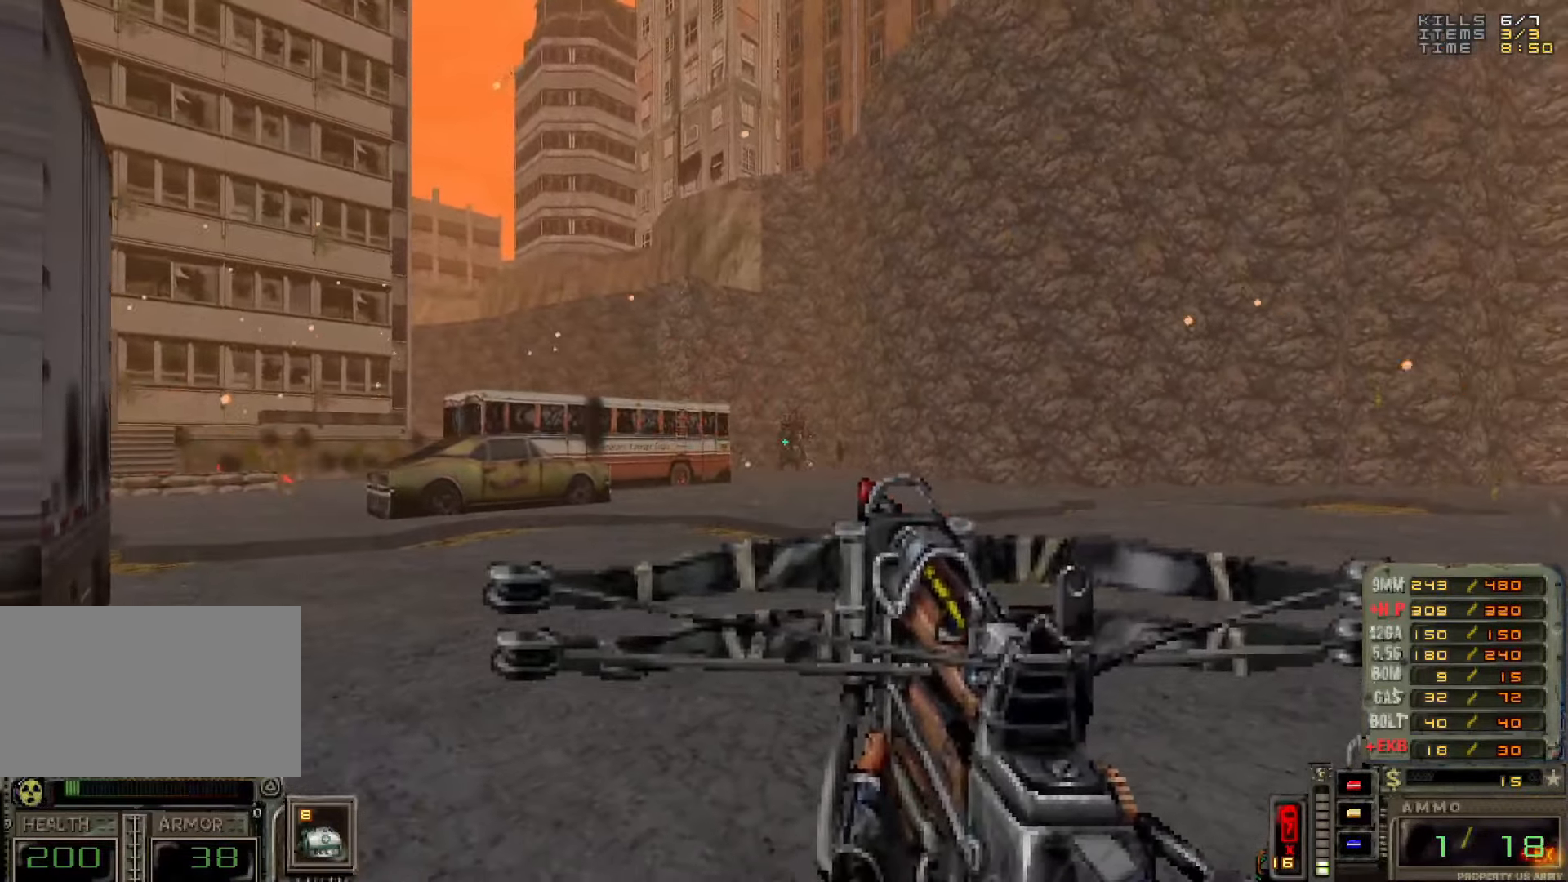
{"keys": ["a", "w"], "mouse": [], "events": [[133, "a", "down"], [133, "mouse_left", "down"], [183, "mouse_left", "up"], [400, "w", "down"]]}
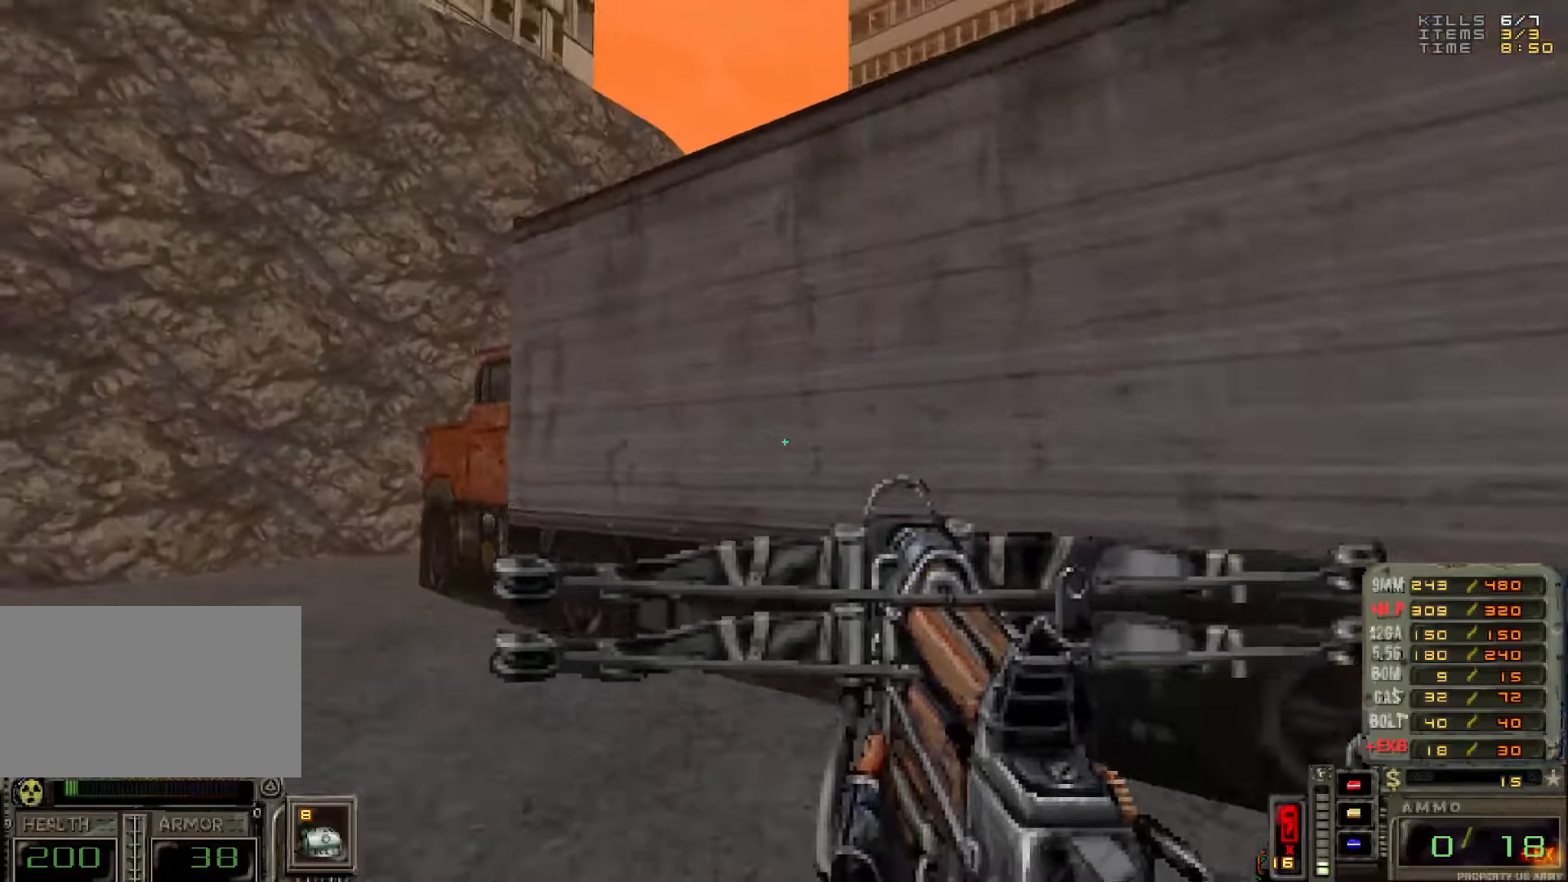
{"keys": ["a", "w"], "mouse": [], "events": [[233, "mouse_wheel", "down"], [283, "mouse_wheel", "up"], [283, "w", "up"], [483, "w", "down"]]}
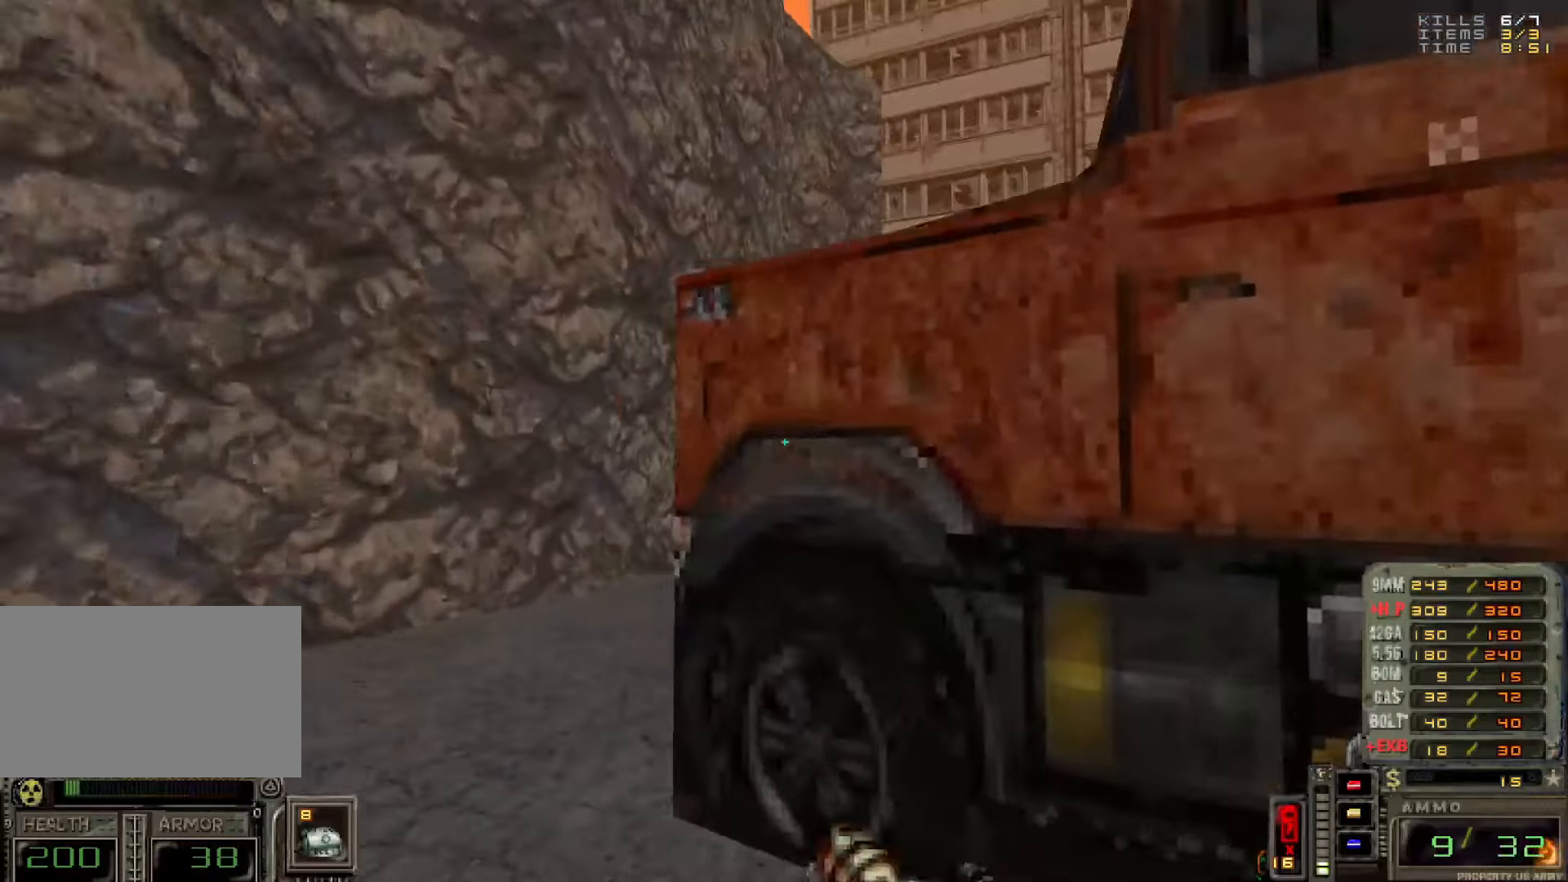
{"keys": ["w"], "mouse": [], "events": [[66, "a", "up"], [250, "d", "down"], [350, "d", "up"], [350, "w", "up"], [483, "w", "down"]]}